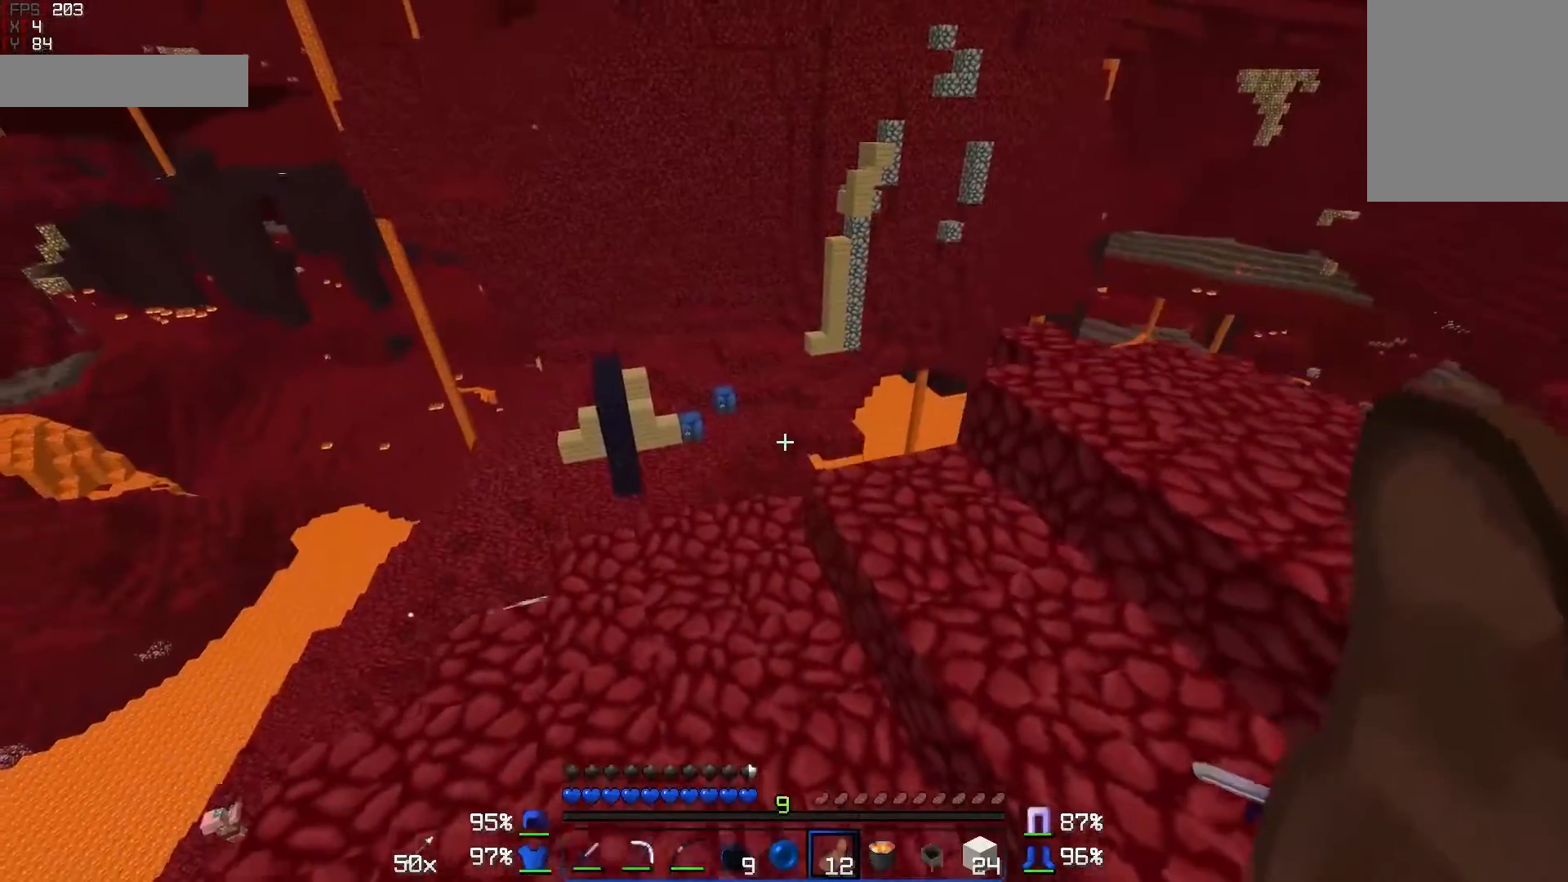
Gameplay with keyboard and mouse; each line is a JSON object with the keys and mouse buttons held at the frame after it. "events" lists presses ("down") and releases ("up") of "a", "d", "s", "w", "mouse_left" and "mouse_right" between this image and that frame as [ms after this image, input, new state], when the widget could be followed in between. "mouse_left", "mouse_right" = the "left", "right" buttons of the "mouse" list. No other keys are recorded. Fast repeated clicks can show as one long hold. Mouse movement is not recorded.
{"keys": ["a", "w"], "mouse": [], "events": []}
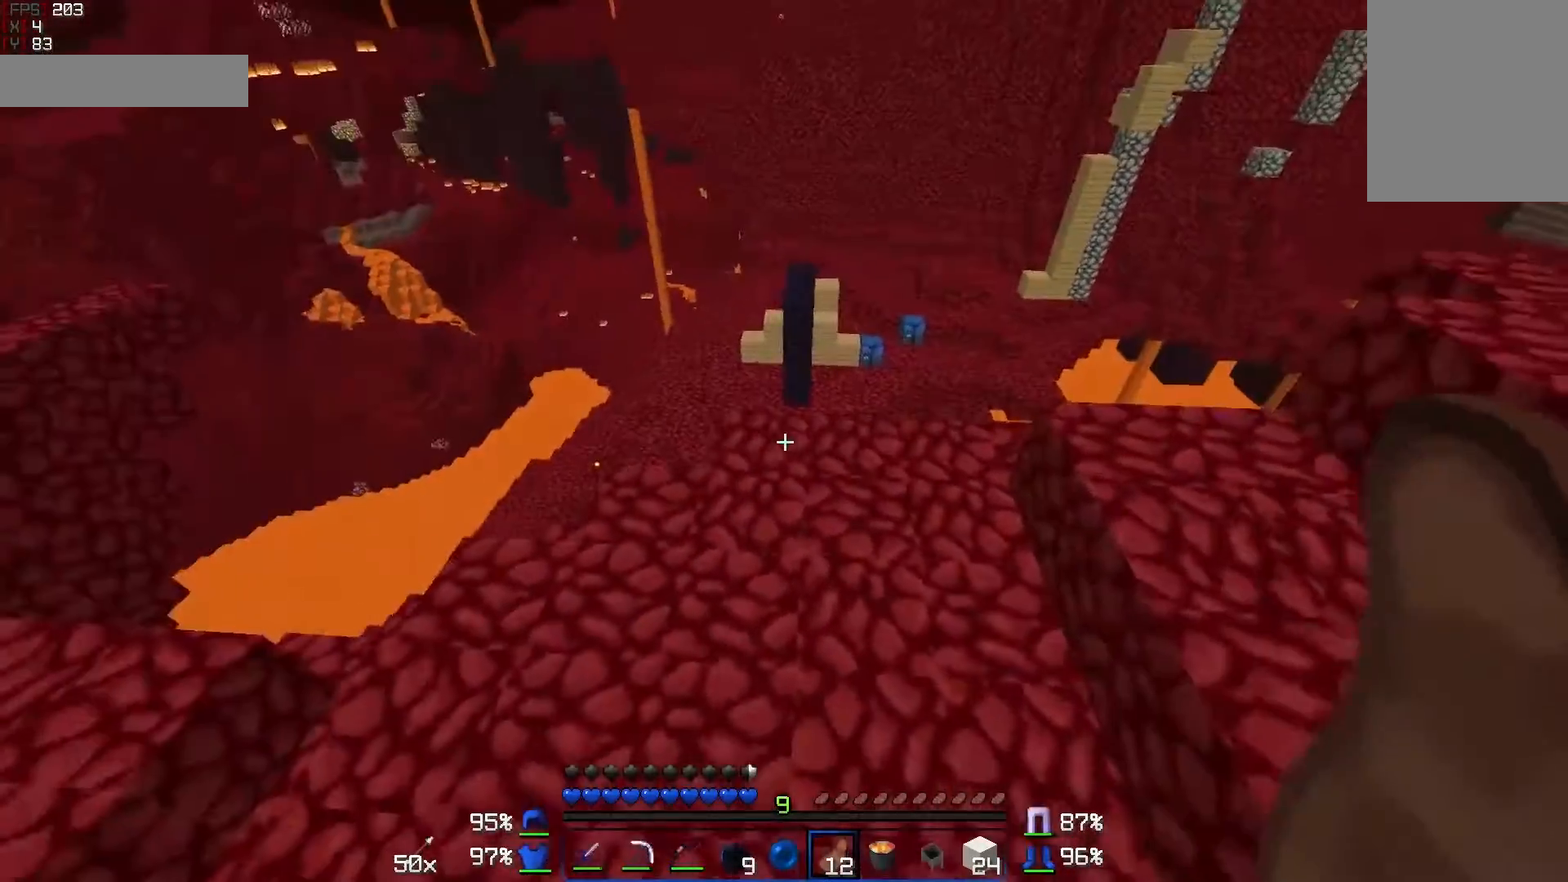
{"keys": ["w"], "mouse": [], "events": [[133, "a", "up"]]}
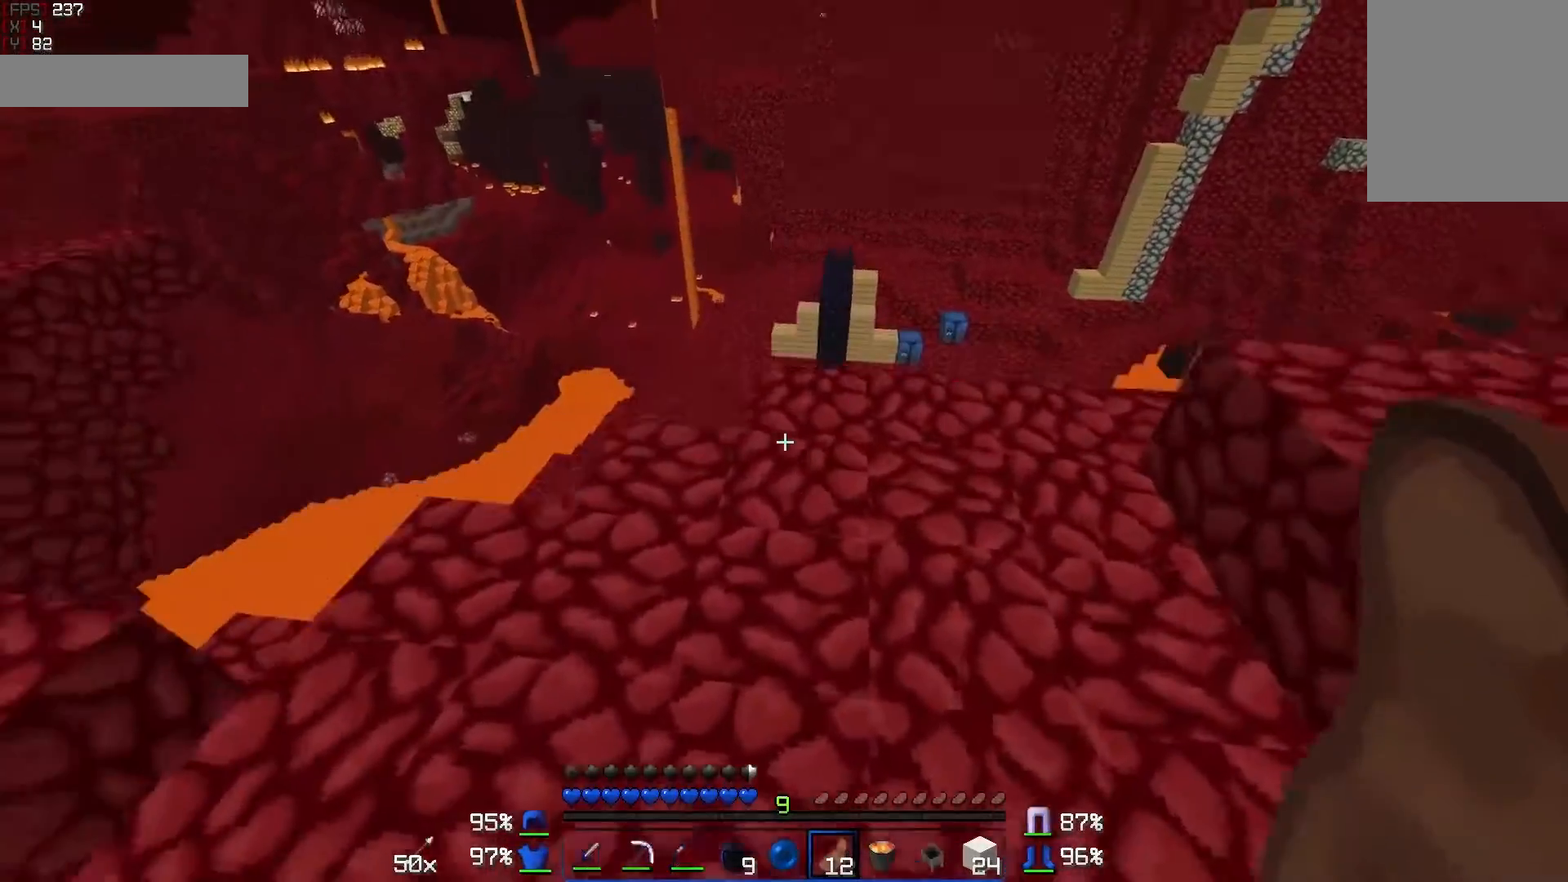
{"keys": ["w"], "mouse": [], "events": [[183, "a", "down"], [383, "a", "up"]]}
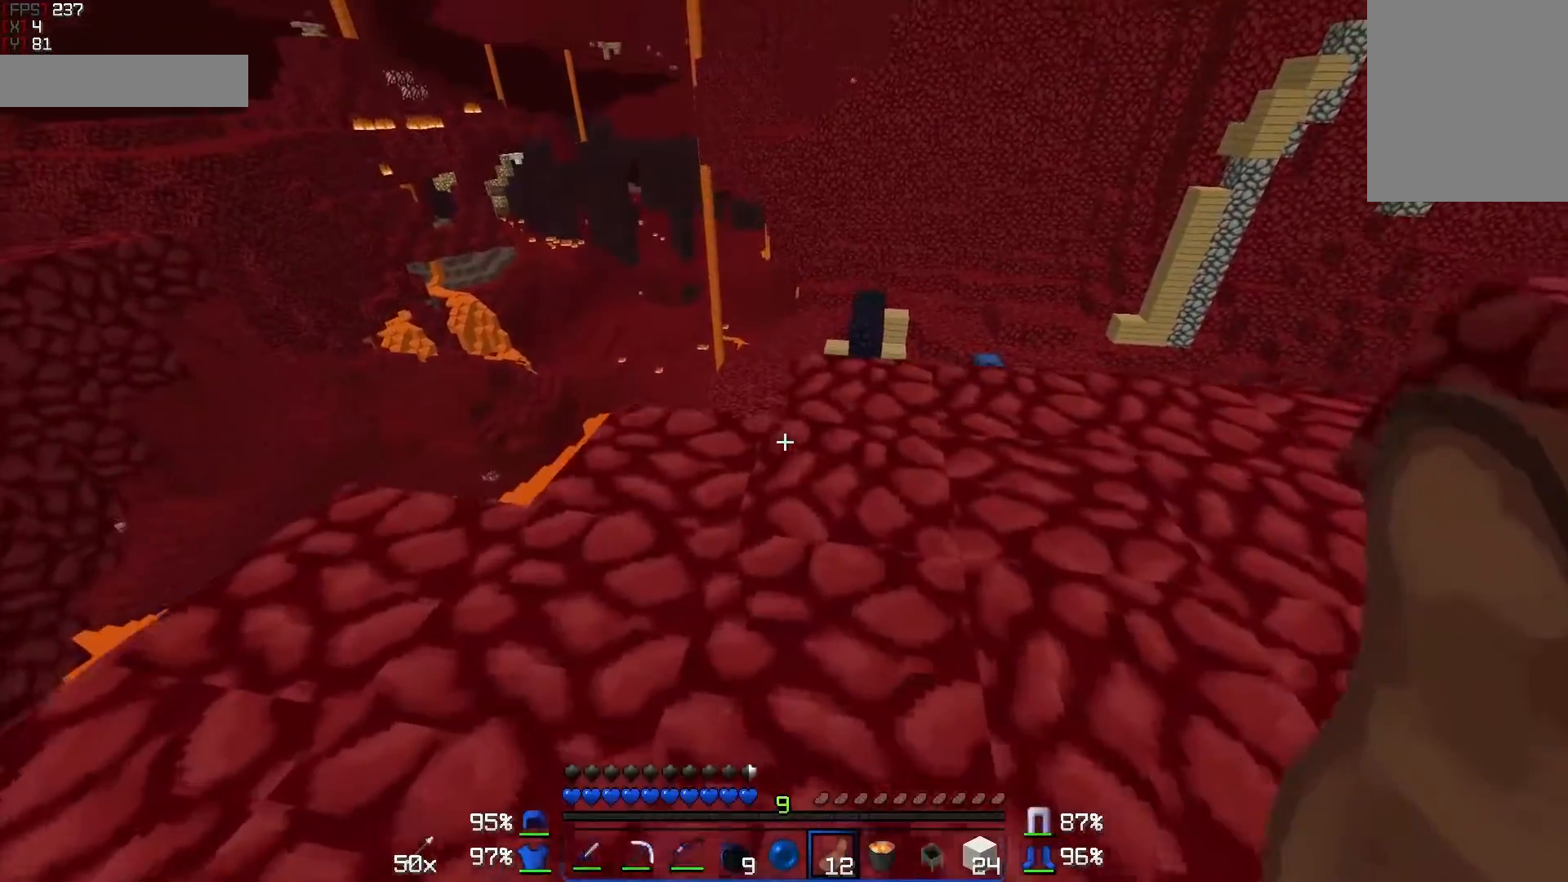
{"keys": ["w"], "mouse": [], "events": []}
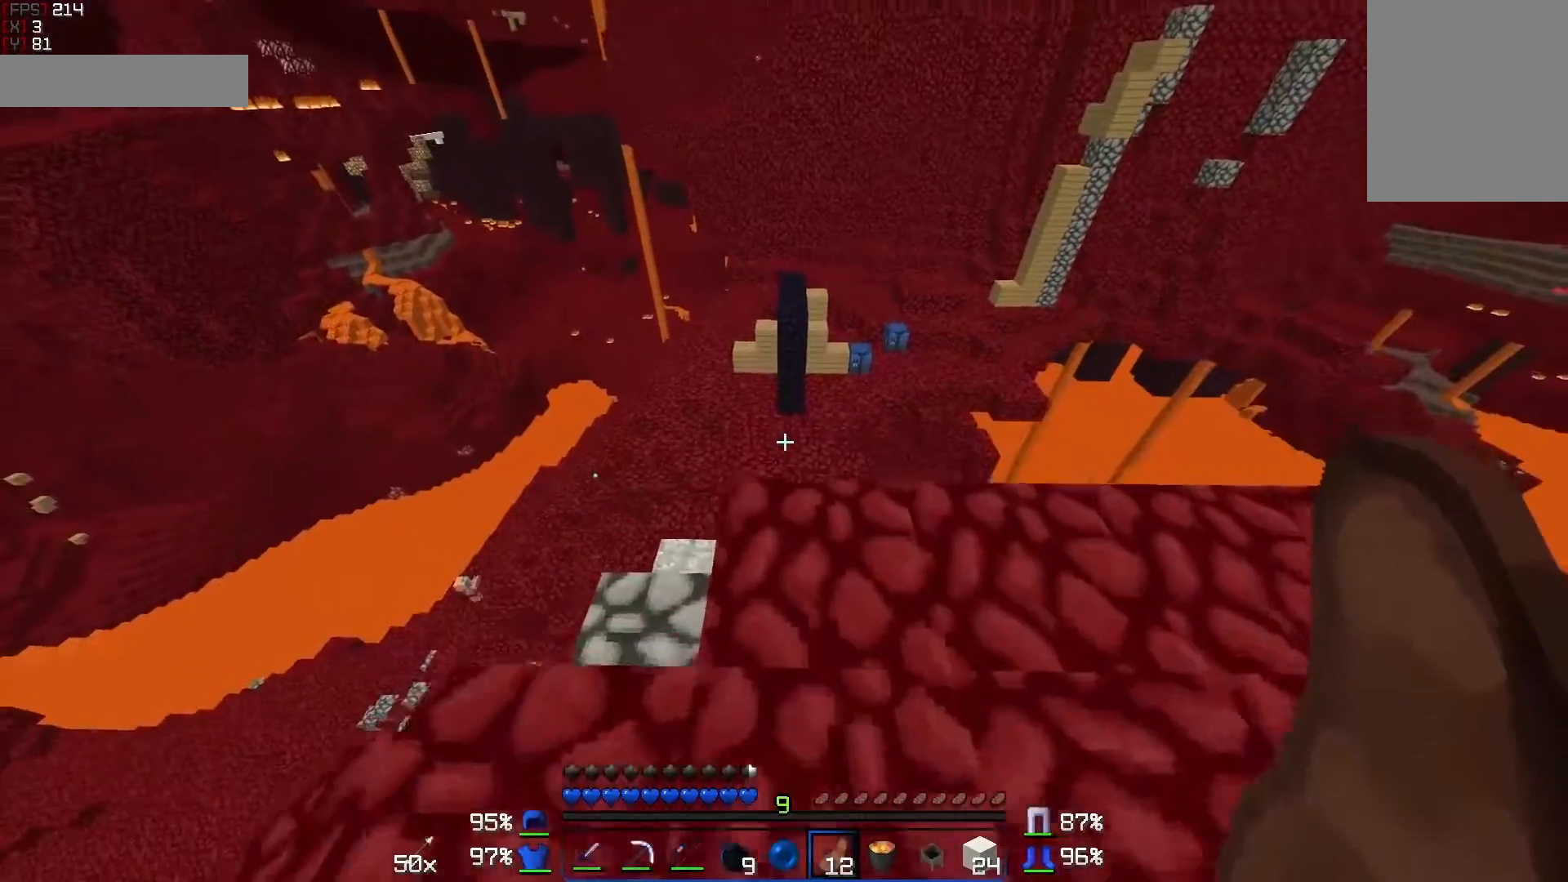
{"keys": ["a", "w"], "mouse": [], "events": [[333, "a", "down"]]}
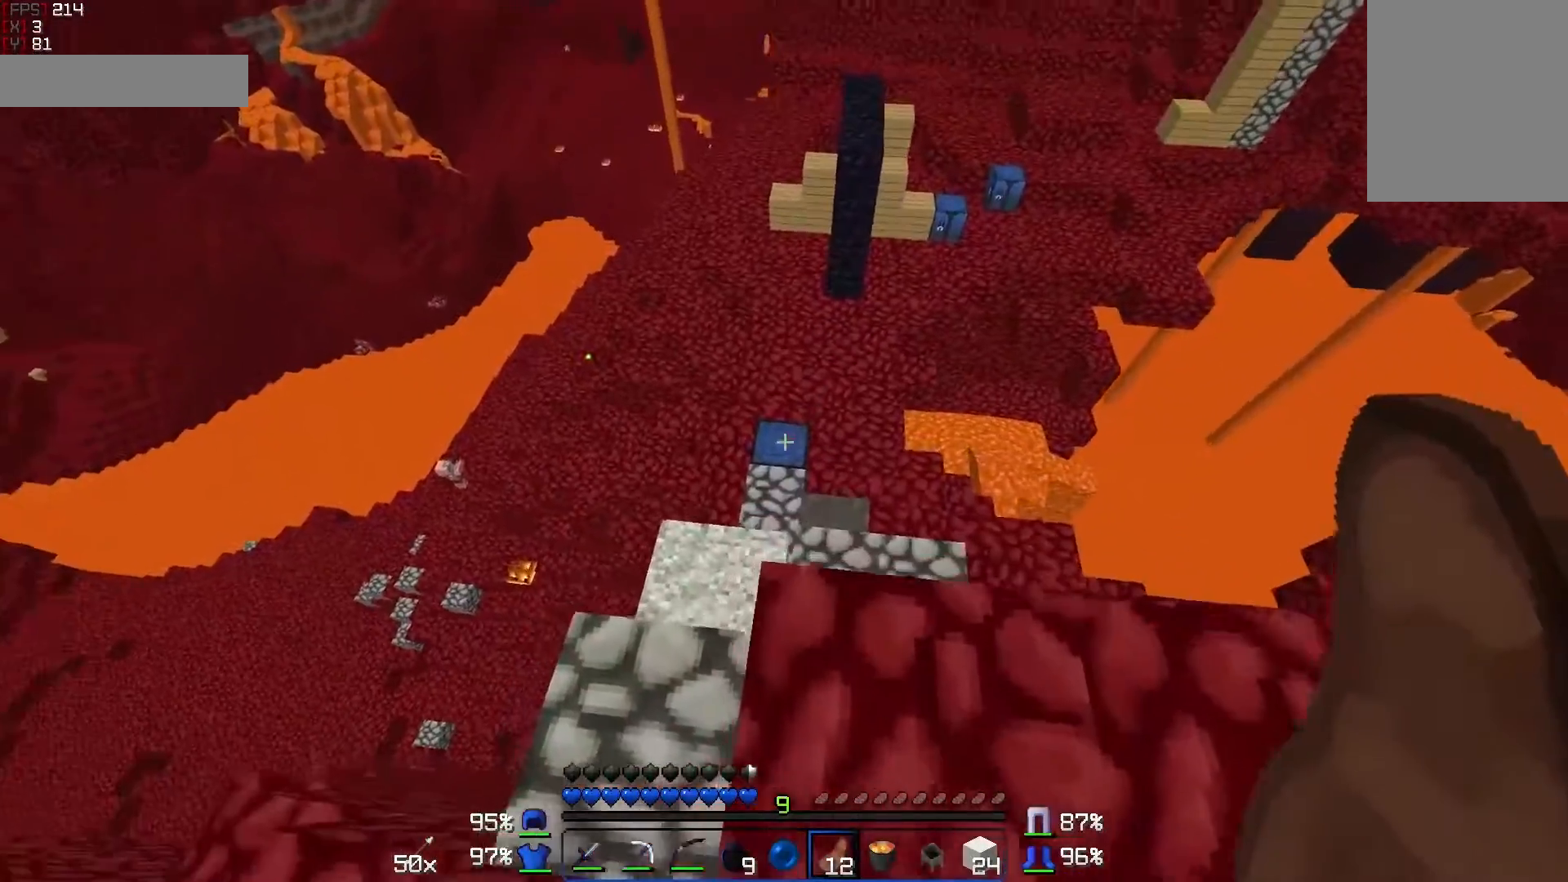
{"keys": ["w"], "mouse": [], "events": [[83, "w", "up"], [333, "w", "down"], [383, "a", "up"]]}
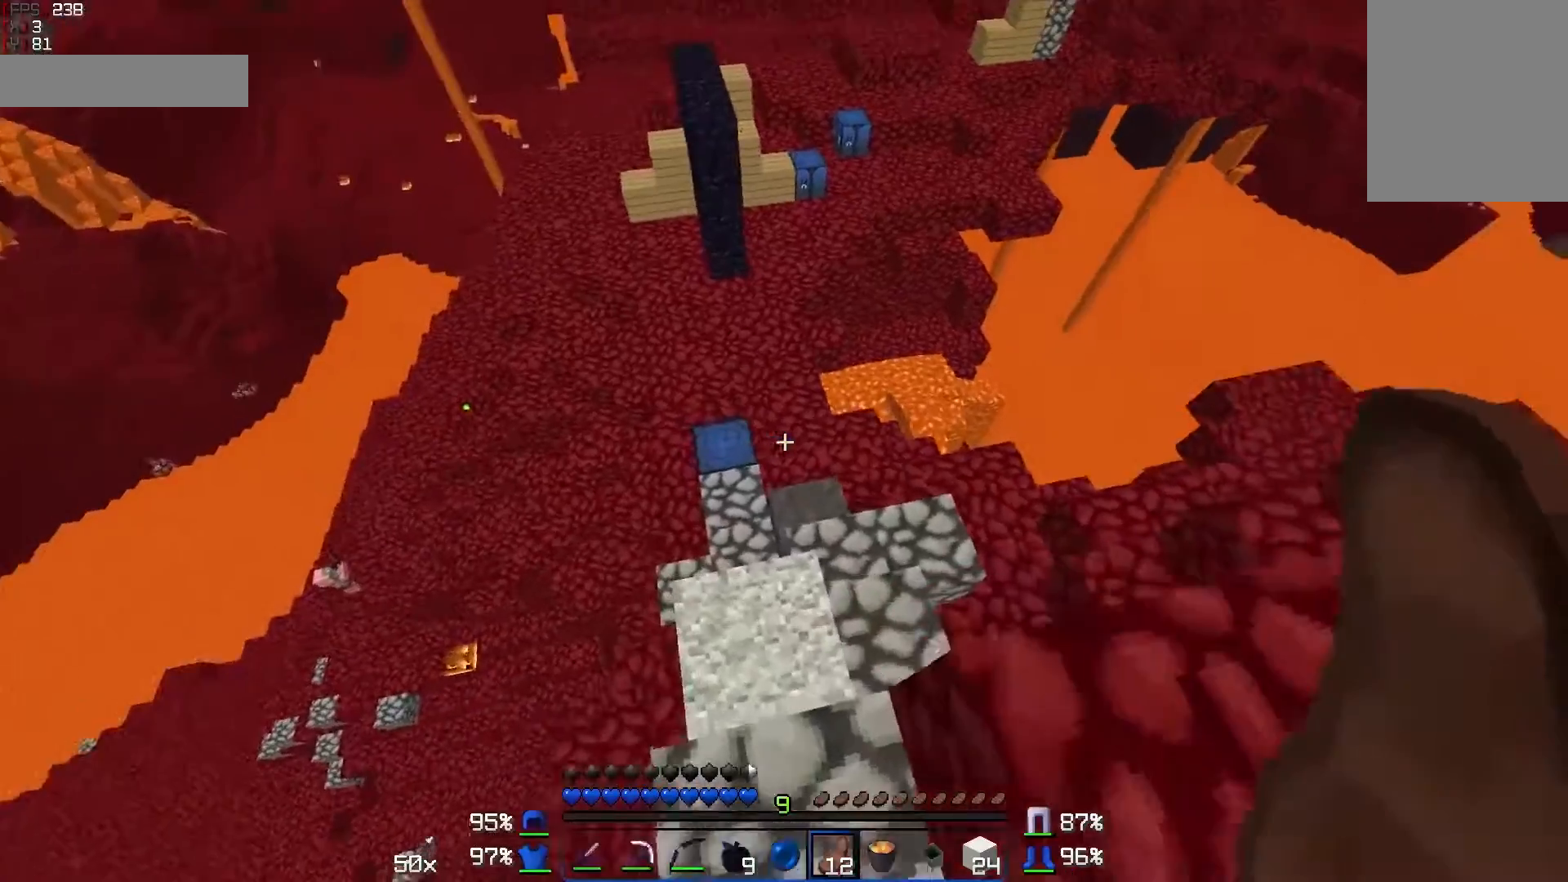
{"keys": ["d"], "mouse": [], "events": [[33, "w", "up"], [233, "w", "down"], [333, "d", "down"], [483, "w", "up"]]}
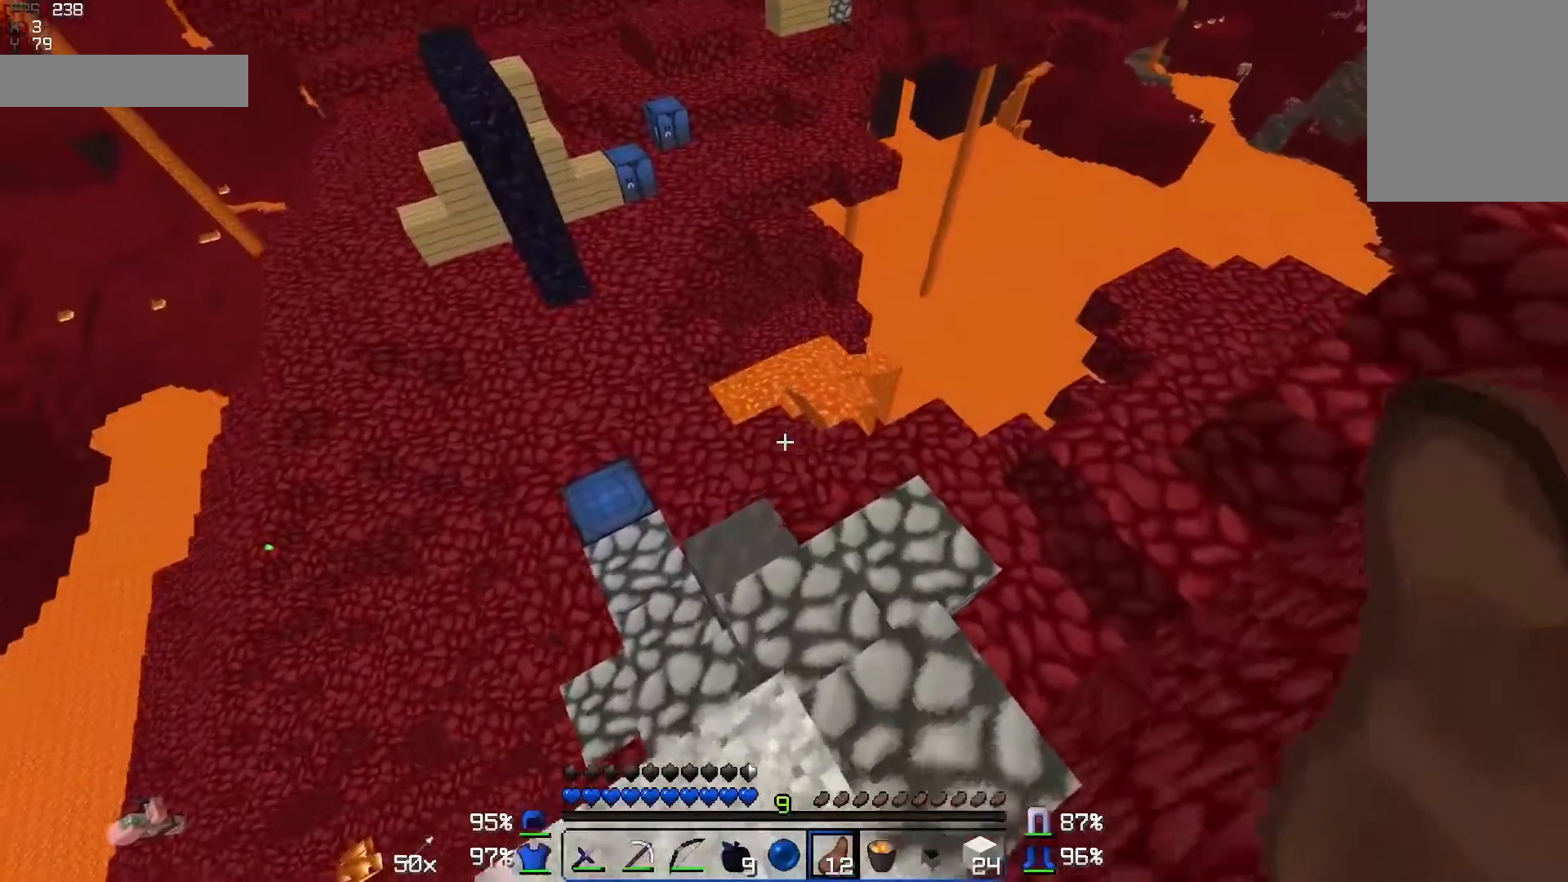
{"keys": [], "mouse": [], "events": [[33, "d", "up"], [233, "w", "down"], [433, "w", "up"]]}
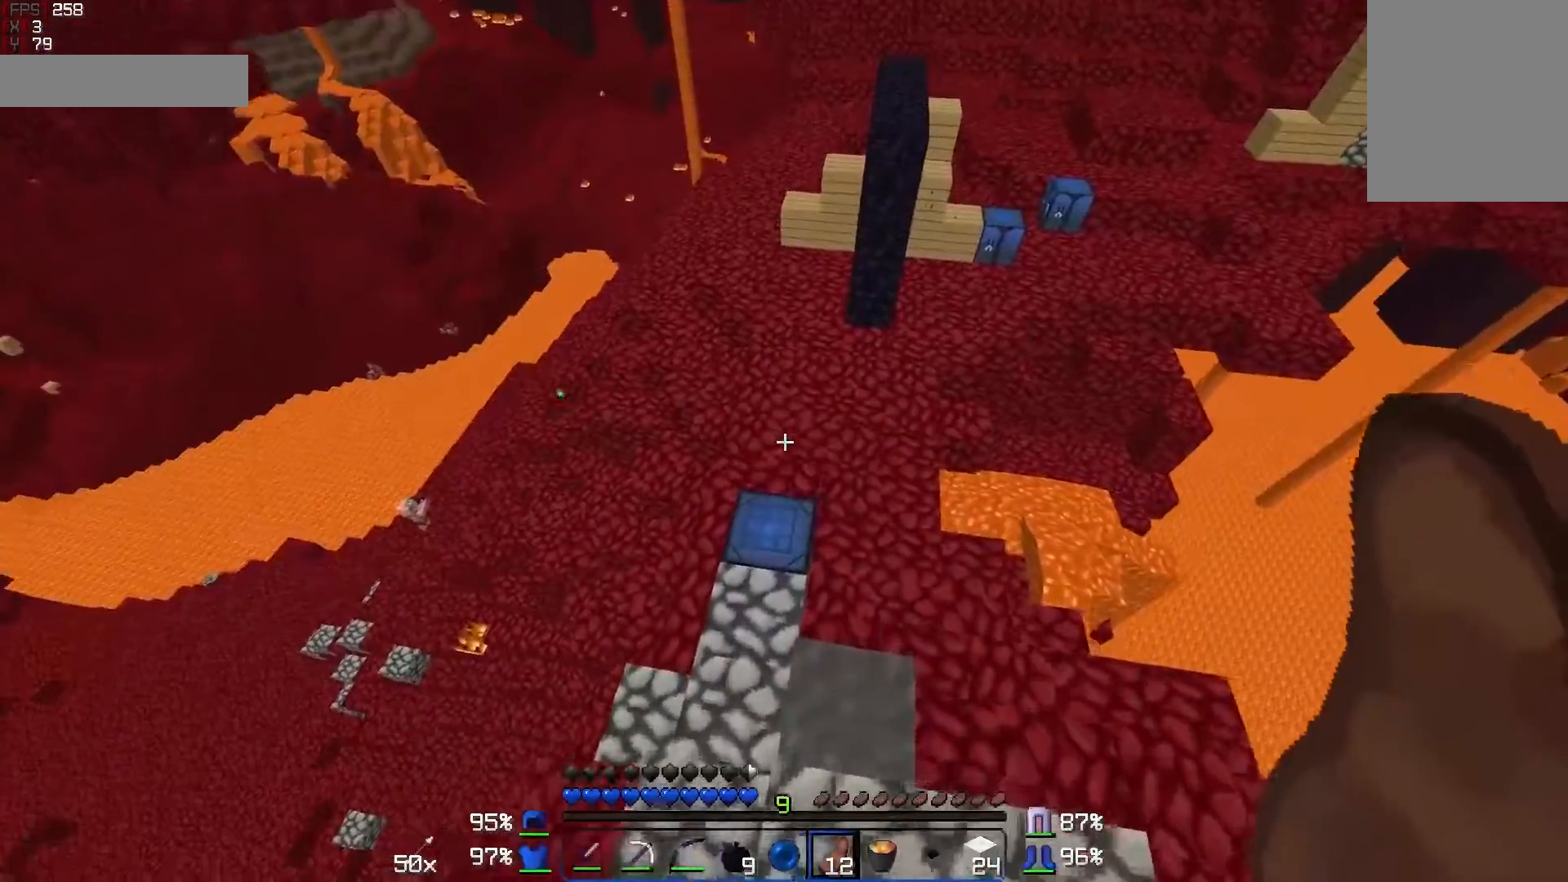
{"keys": ["w"], "mouse": [], "events": [[83, "w", "down"]]}
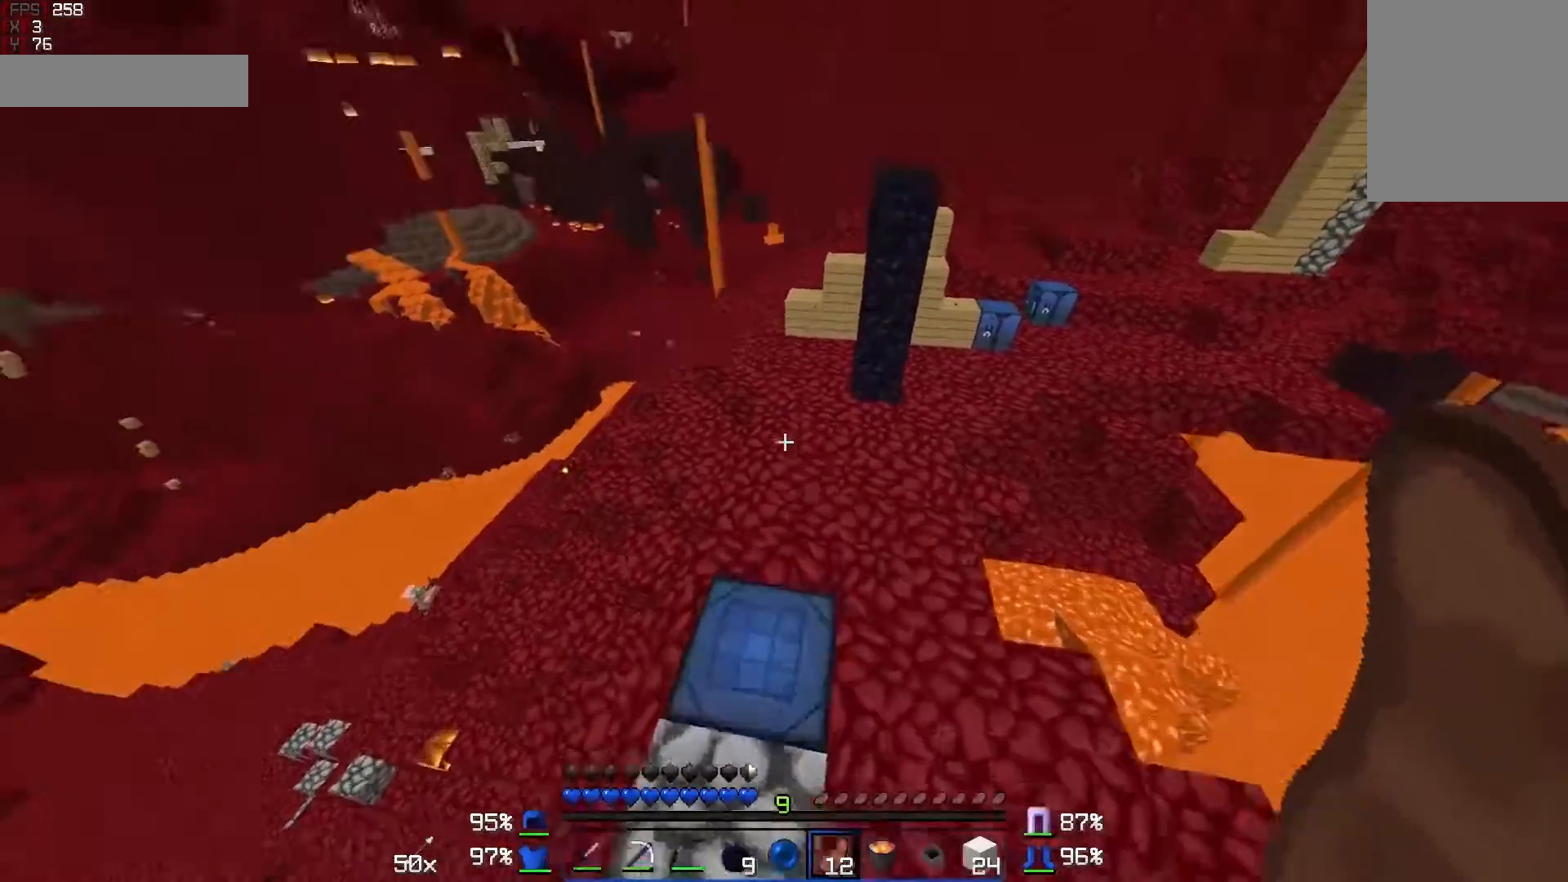
{"keys": ["d", "w"], "mouse": [], "events": [[333, "d", "down"]]}
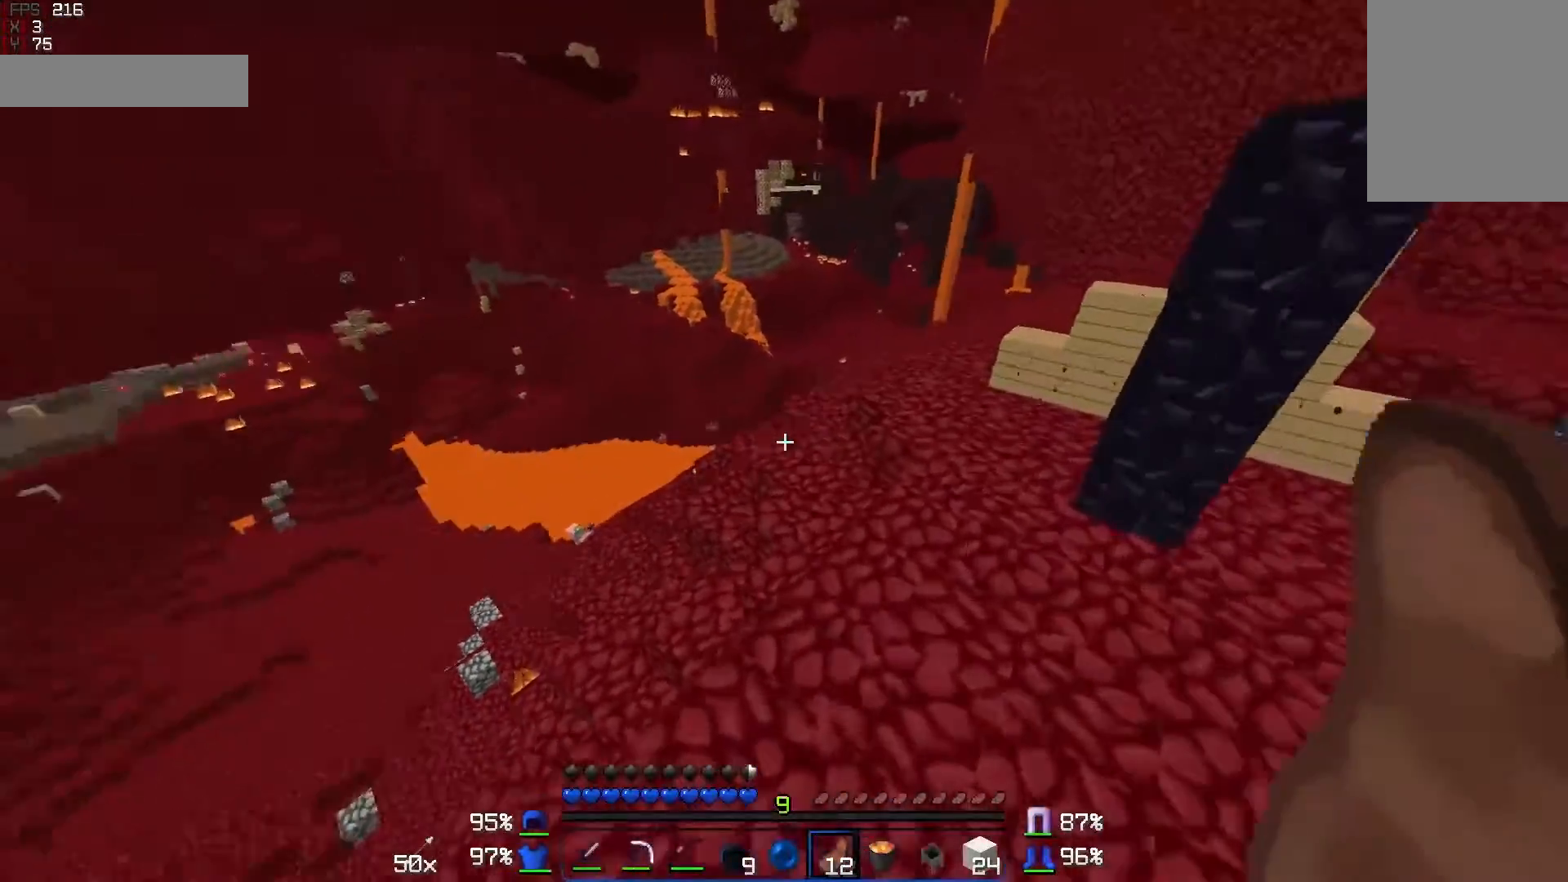
{"keys": ["d"], "mouse": [], "events": [[483, "w", "up"]]}
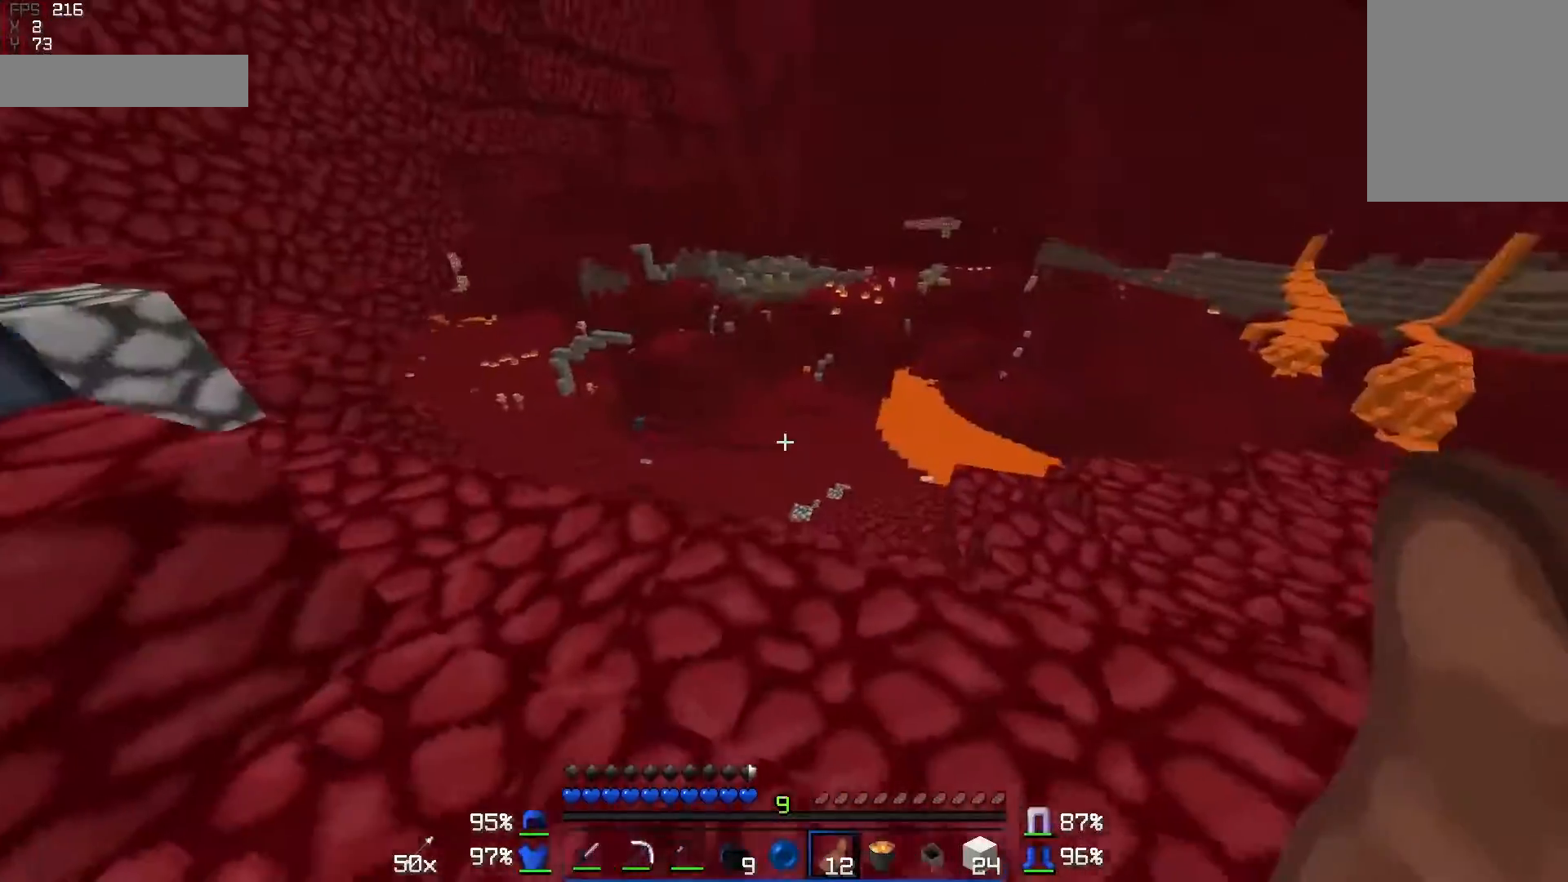
{"keys": [], "mouse": [], "events": [[333, "d", "up"]]}
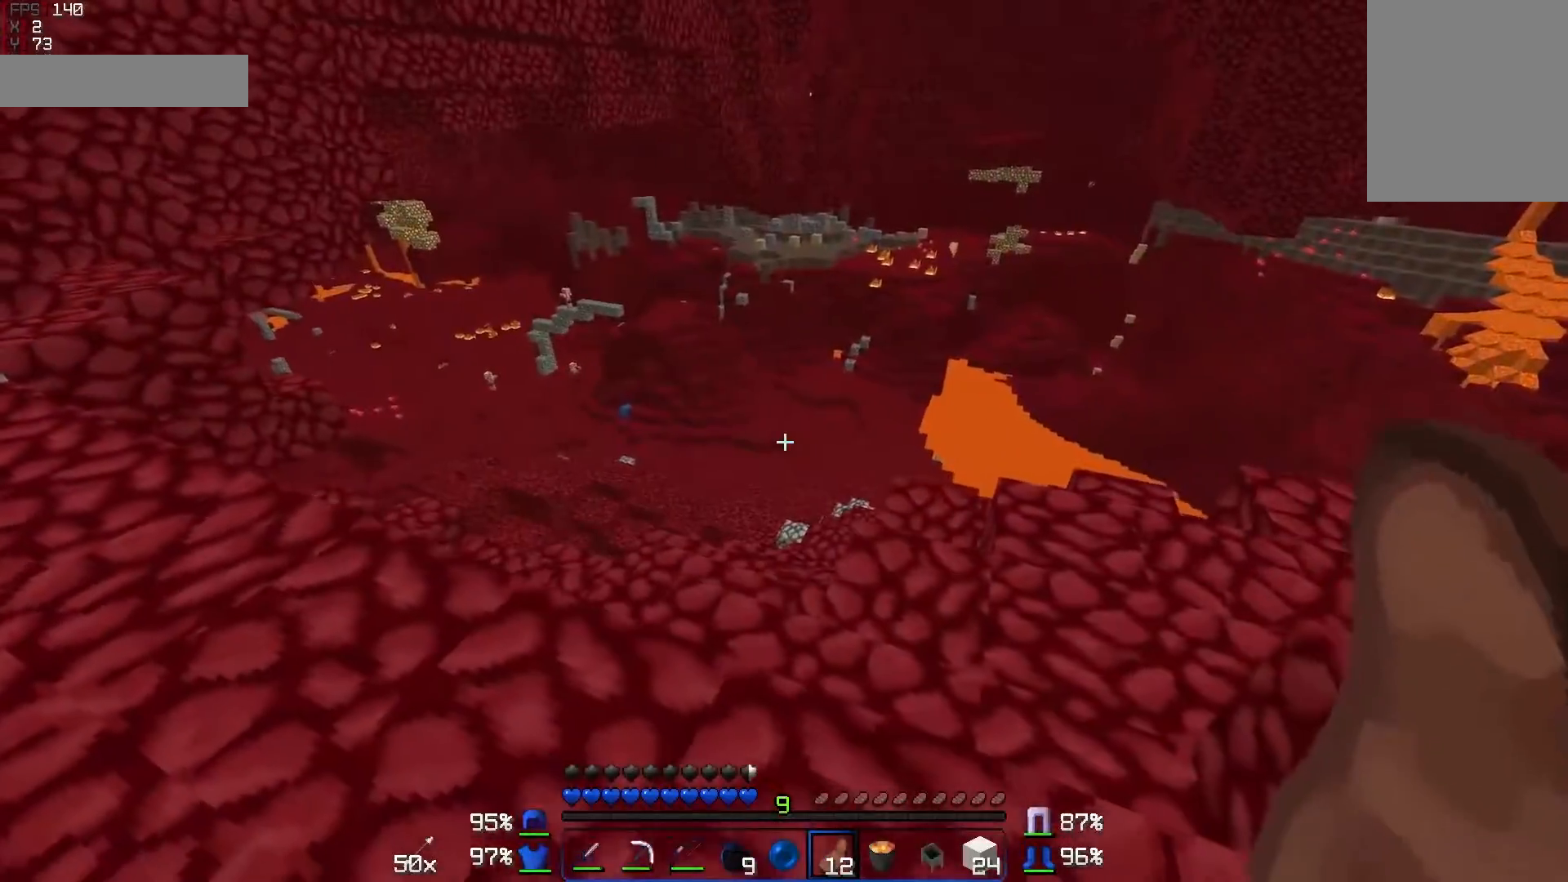
{"keys": ["d"], "mouse": [], "events": [[183, "d", "down"]]}
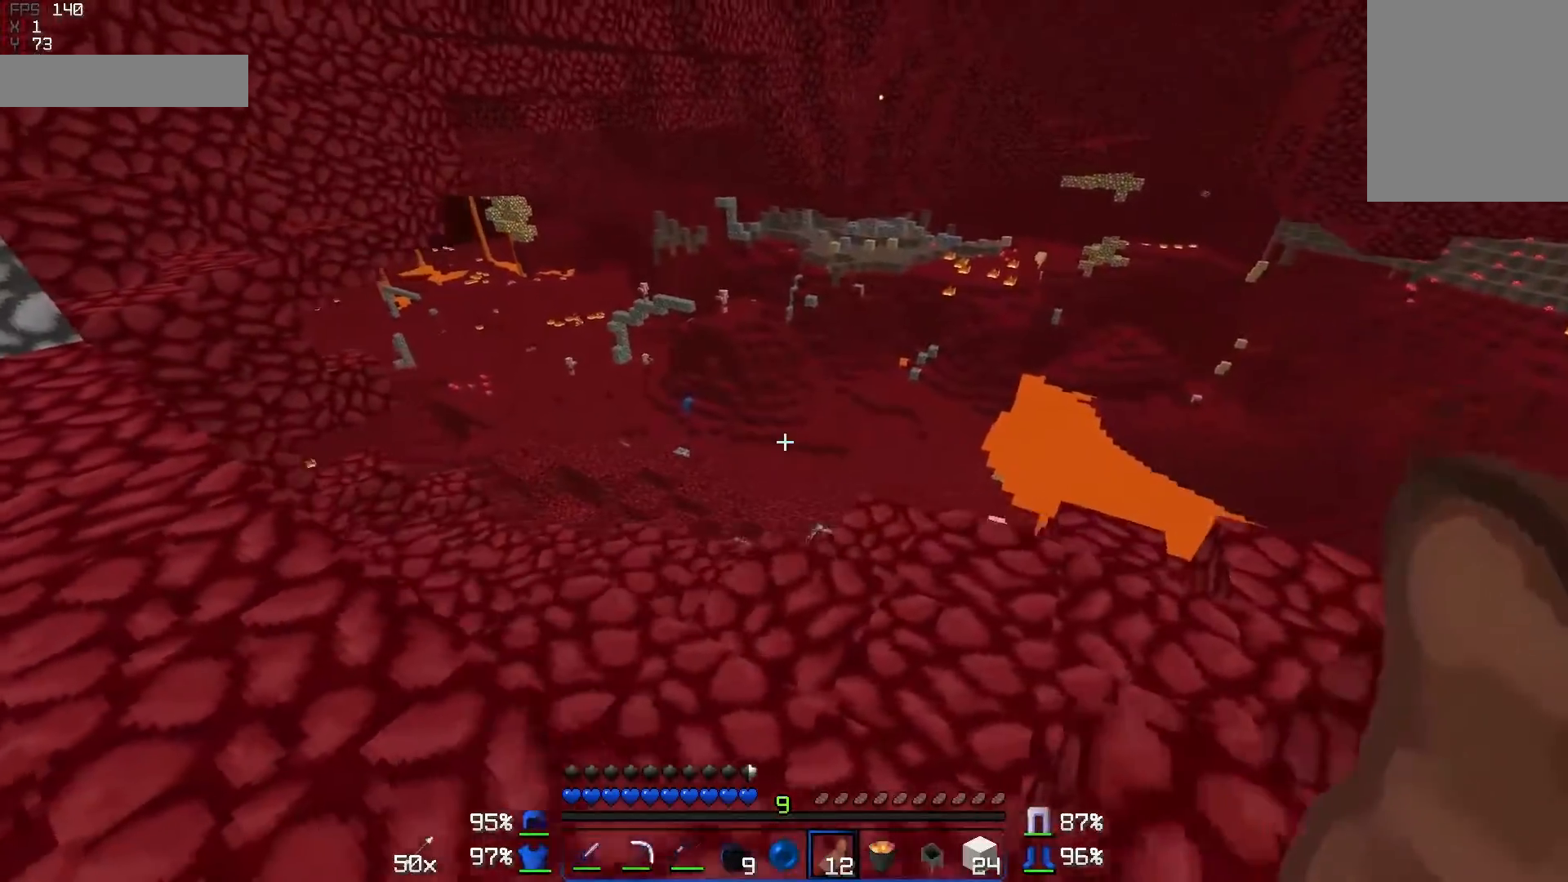
{"keys": [], "mouse": [], "events": [[83, "d", "up"]]}
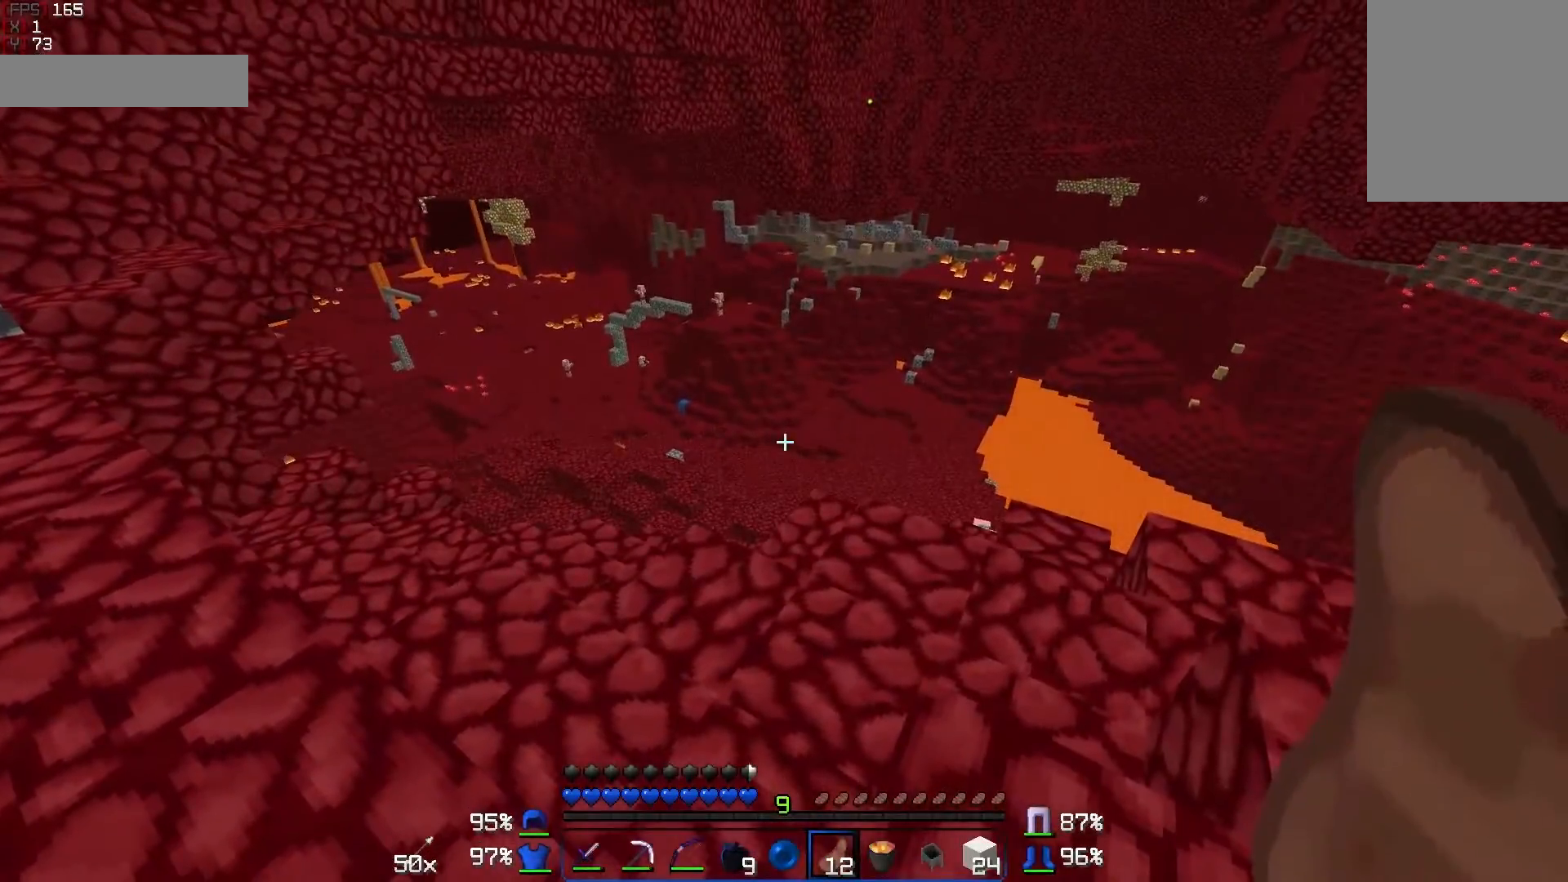
{"keys": [], "mouse": [], "events": []}
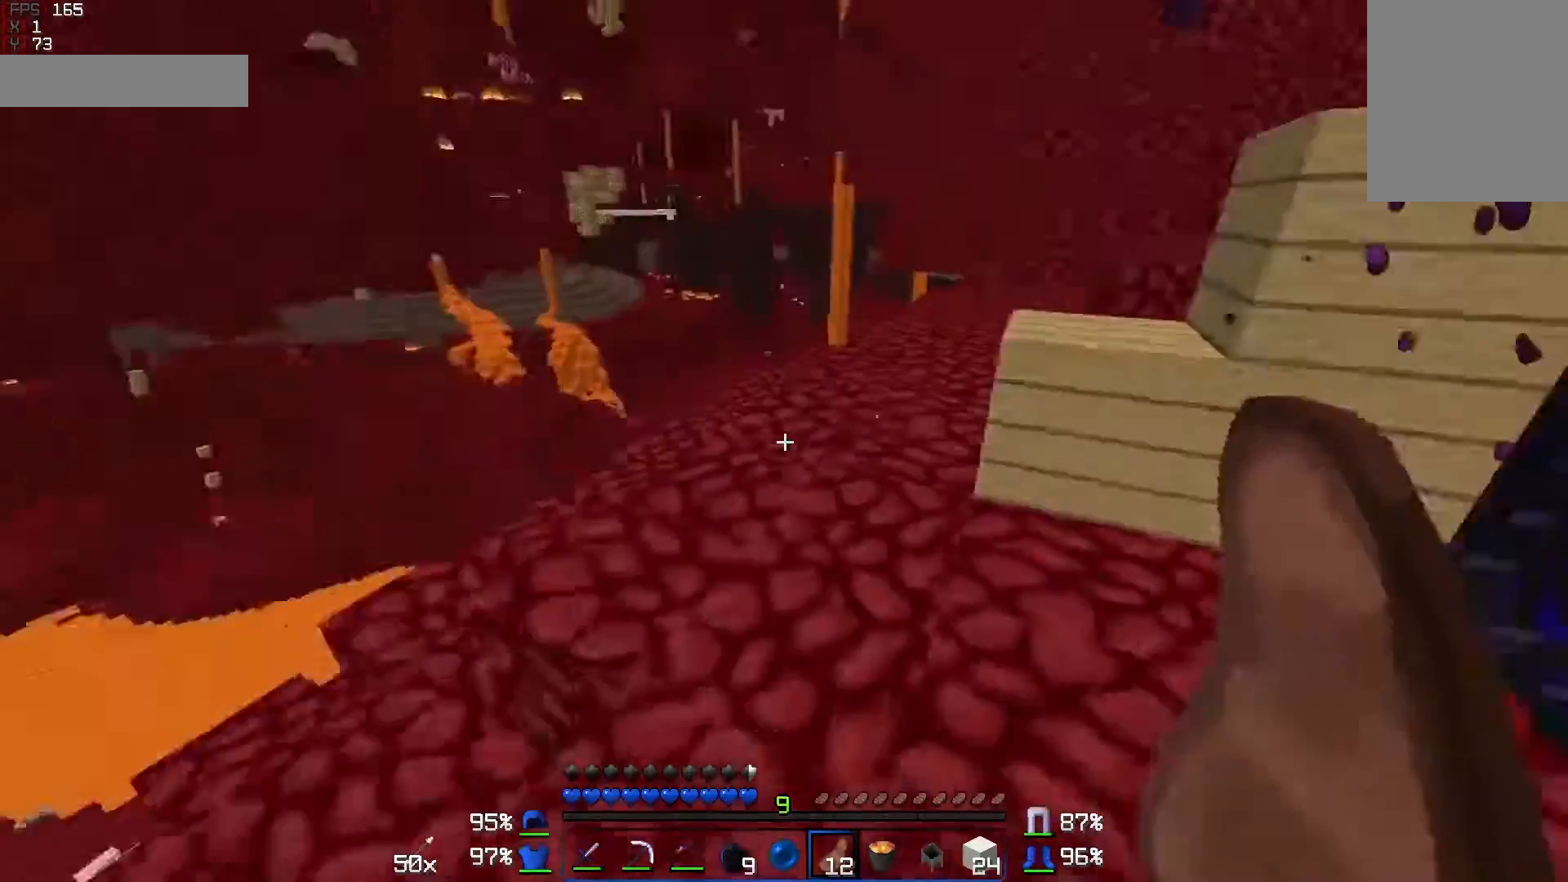
{"keys": ["w"], "mouse": [], "events": [[383, "w", "down"], [450, "a", "down"], [483, "a", "up"]]}
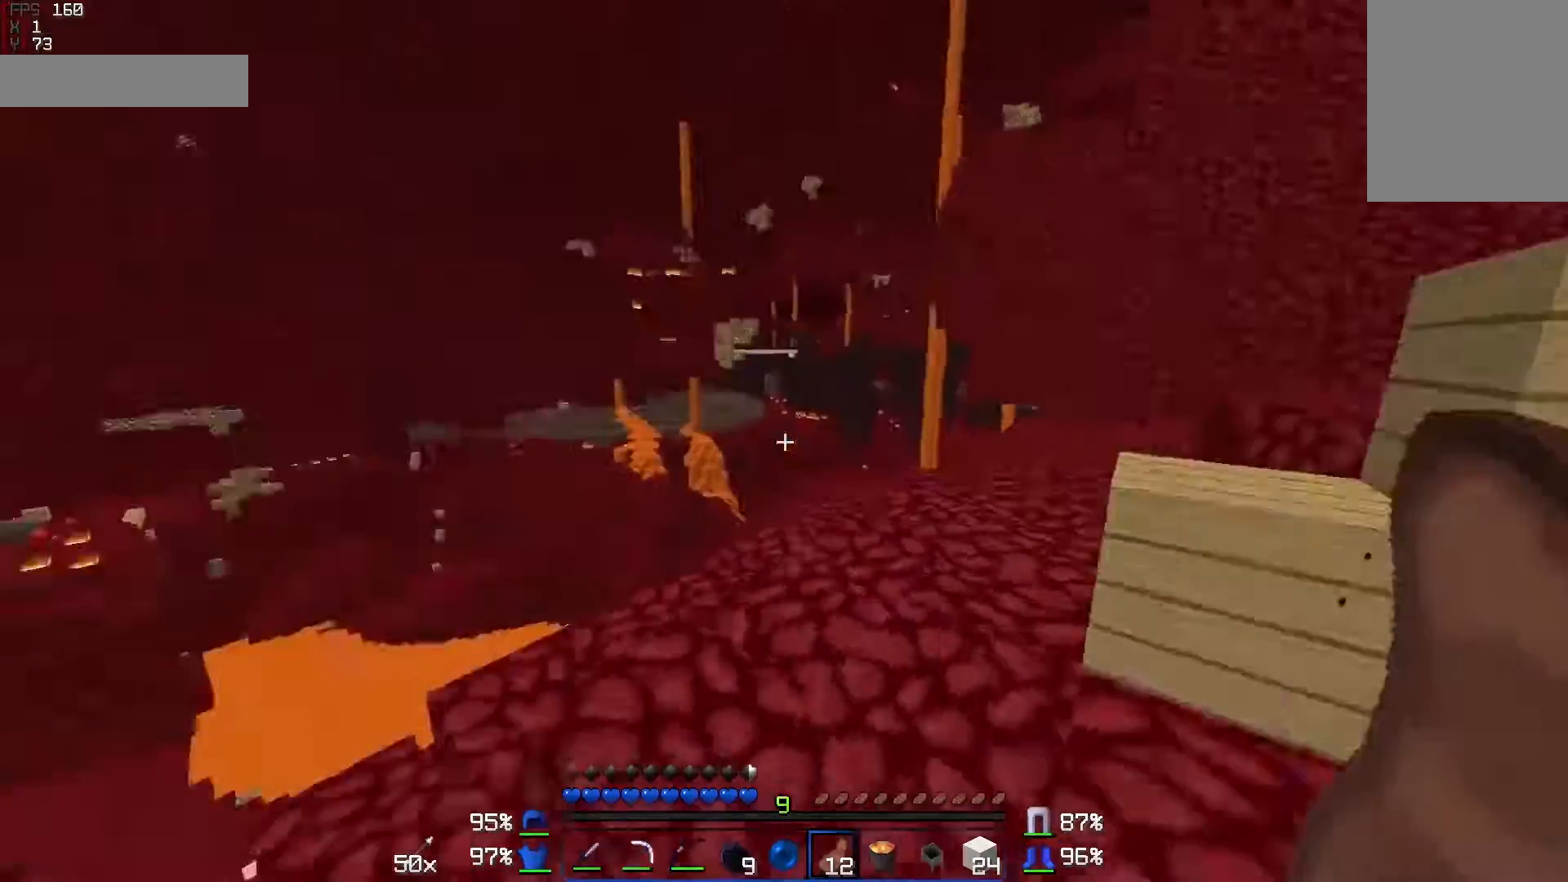
{"keys": [], "mouse": [], "events": [[83, "d", "down"], [83, "w", "up"], [250, "d", "up"]]}
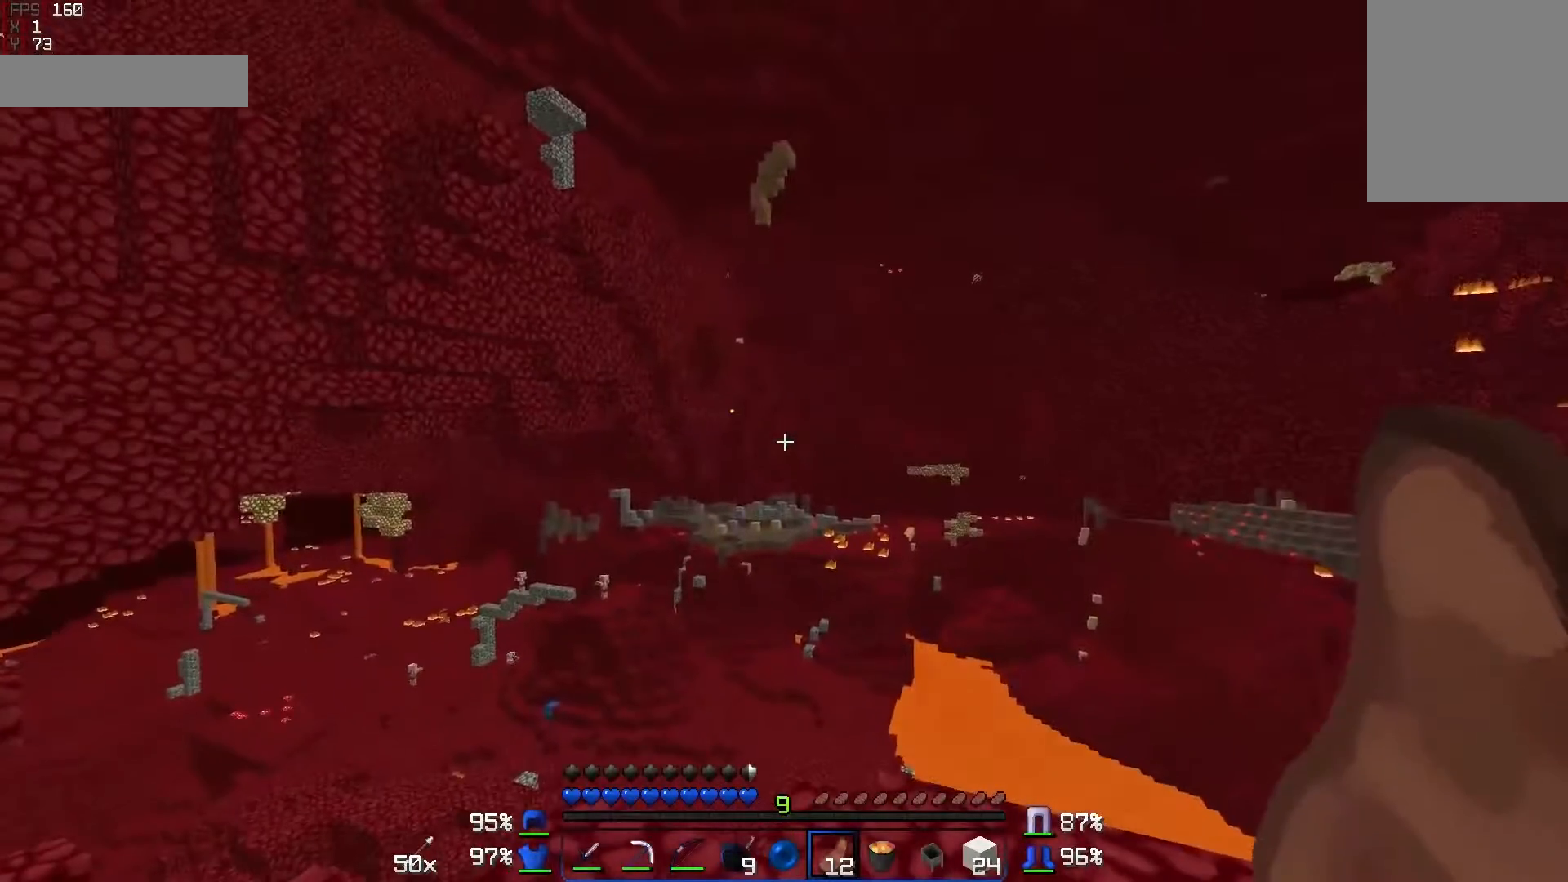
{"keys": [], "mouse": [], "events": []}
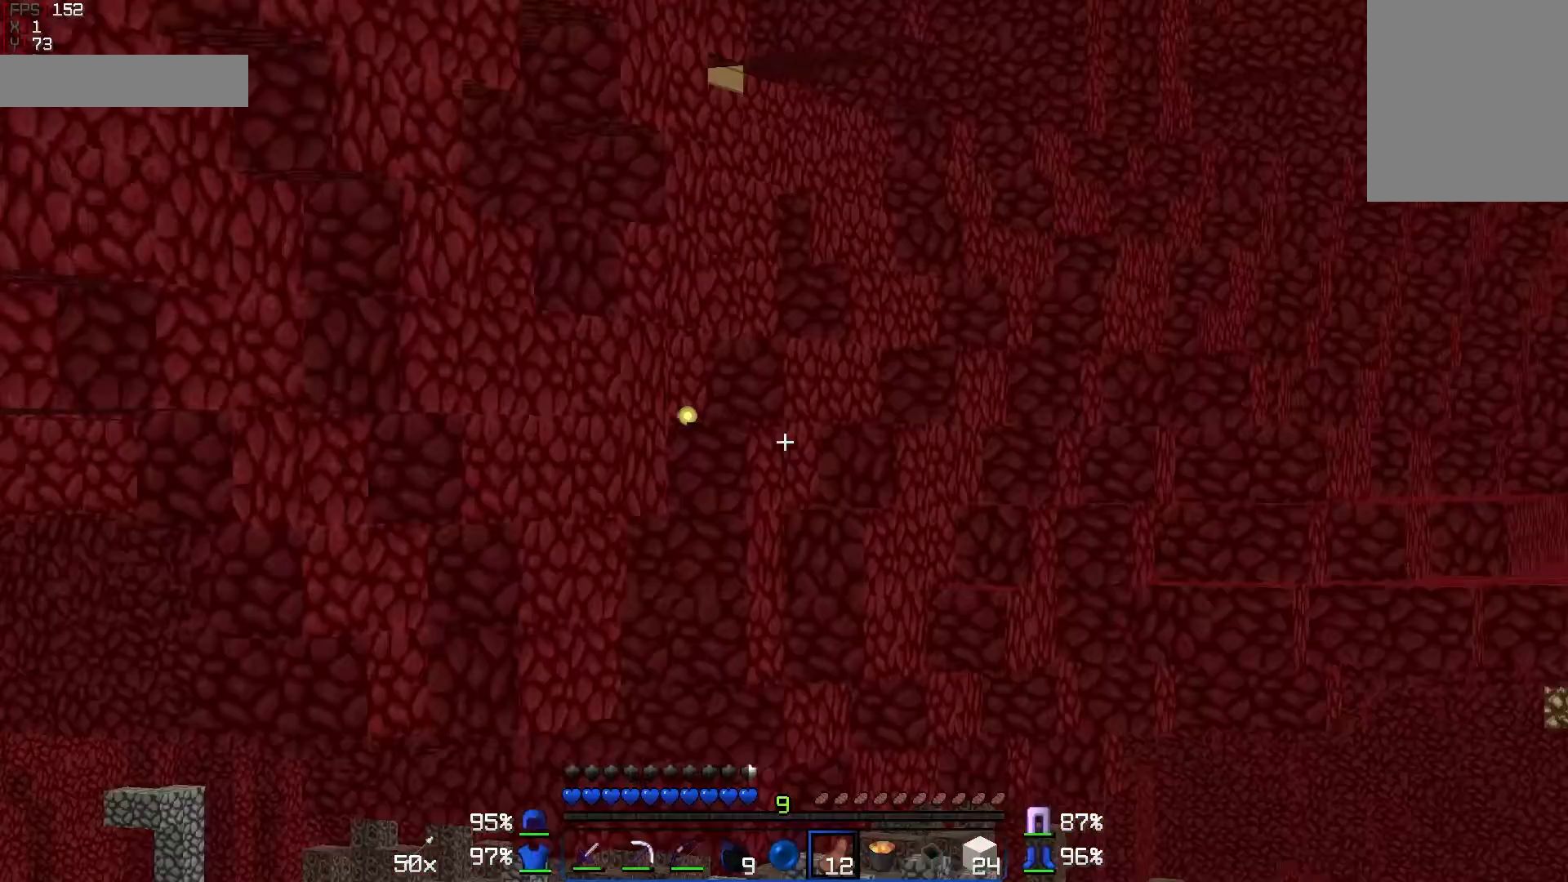
{"keys": [], "mouse": [], "events": []}
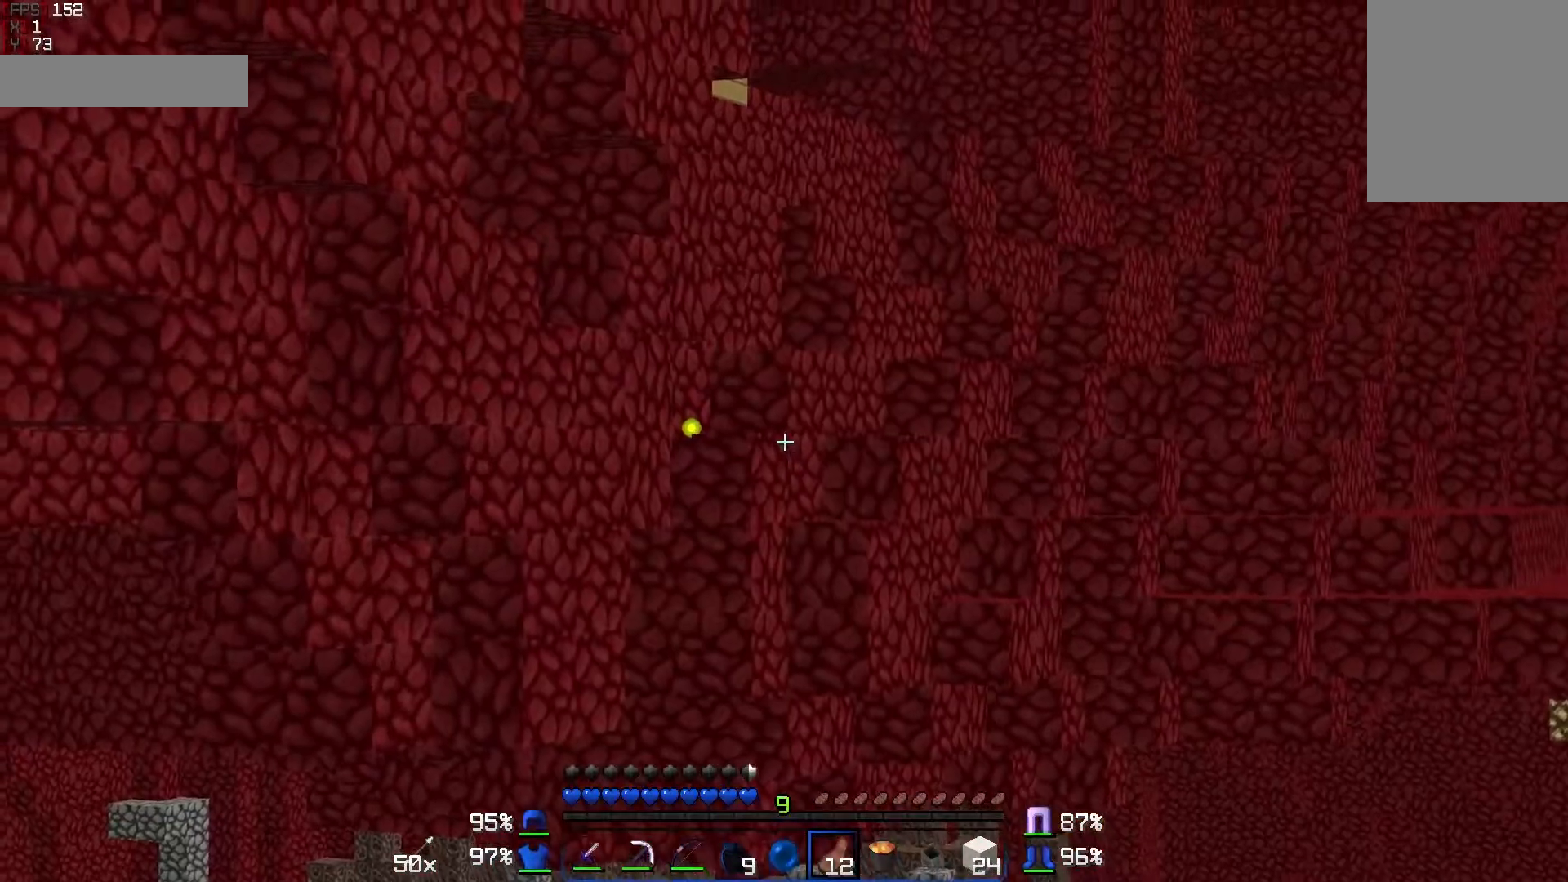
{"keys": ["w"], "mouse": [], "events": [[383, "w", "down"]]}
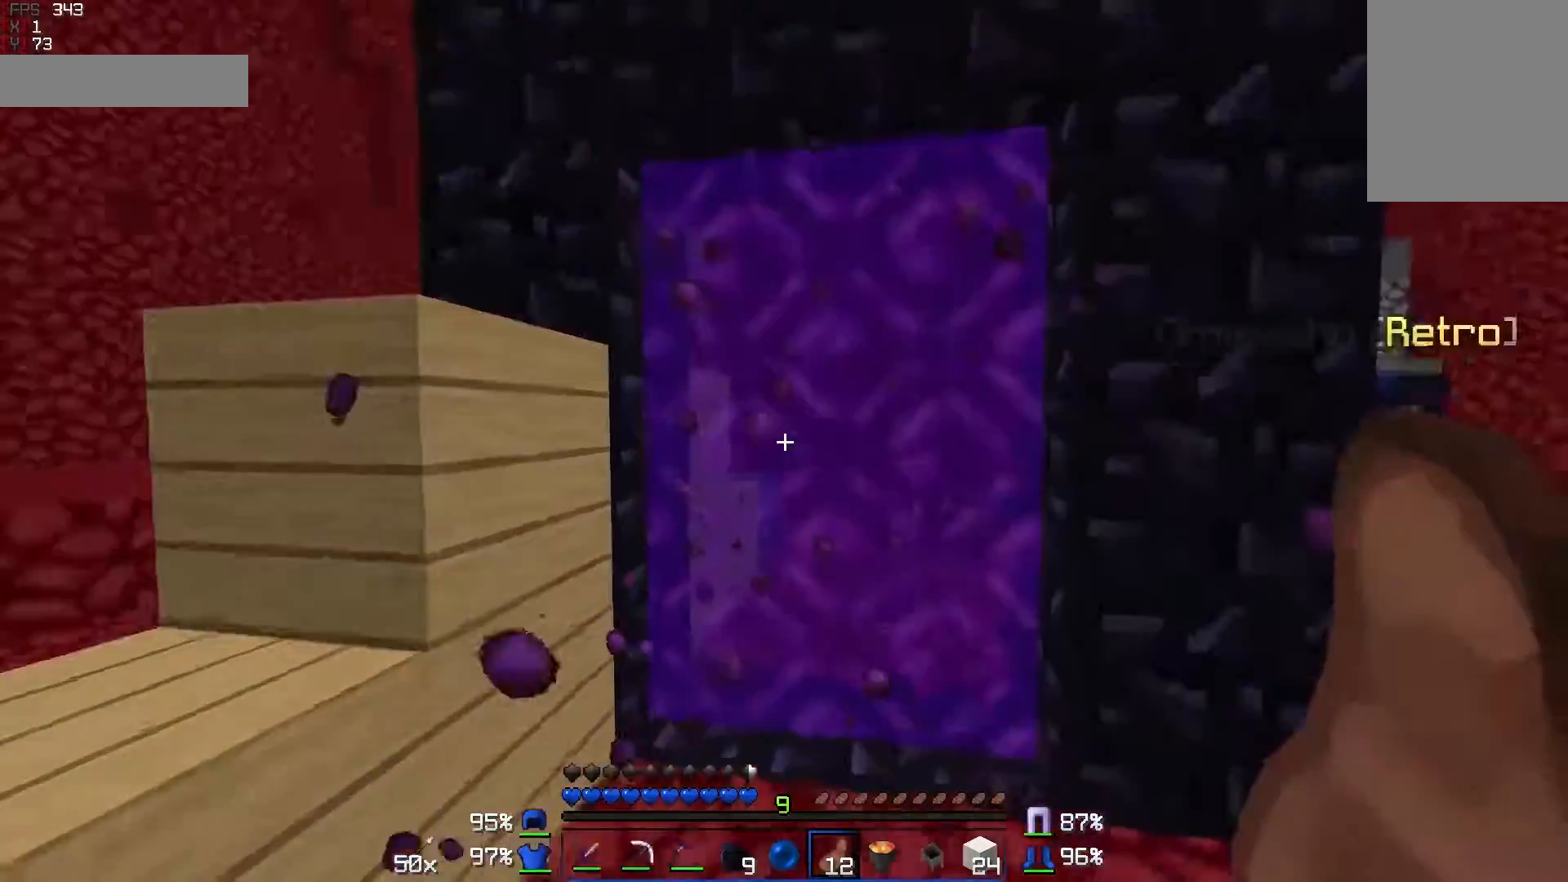
{"keys": [], "mouse": [], "events": [[183, "w", "up"]]}
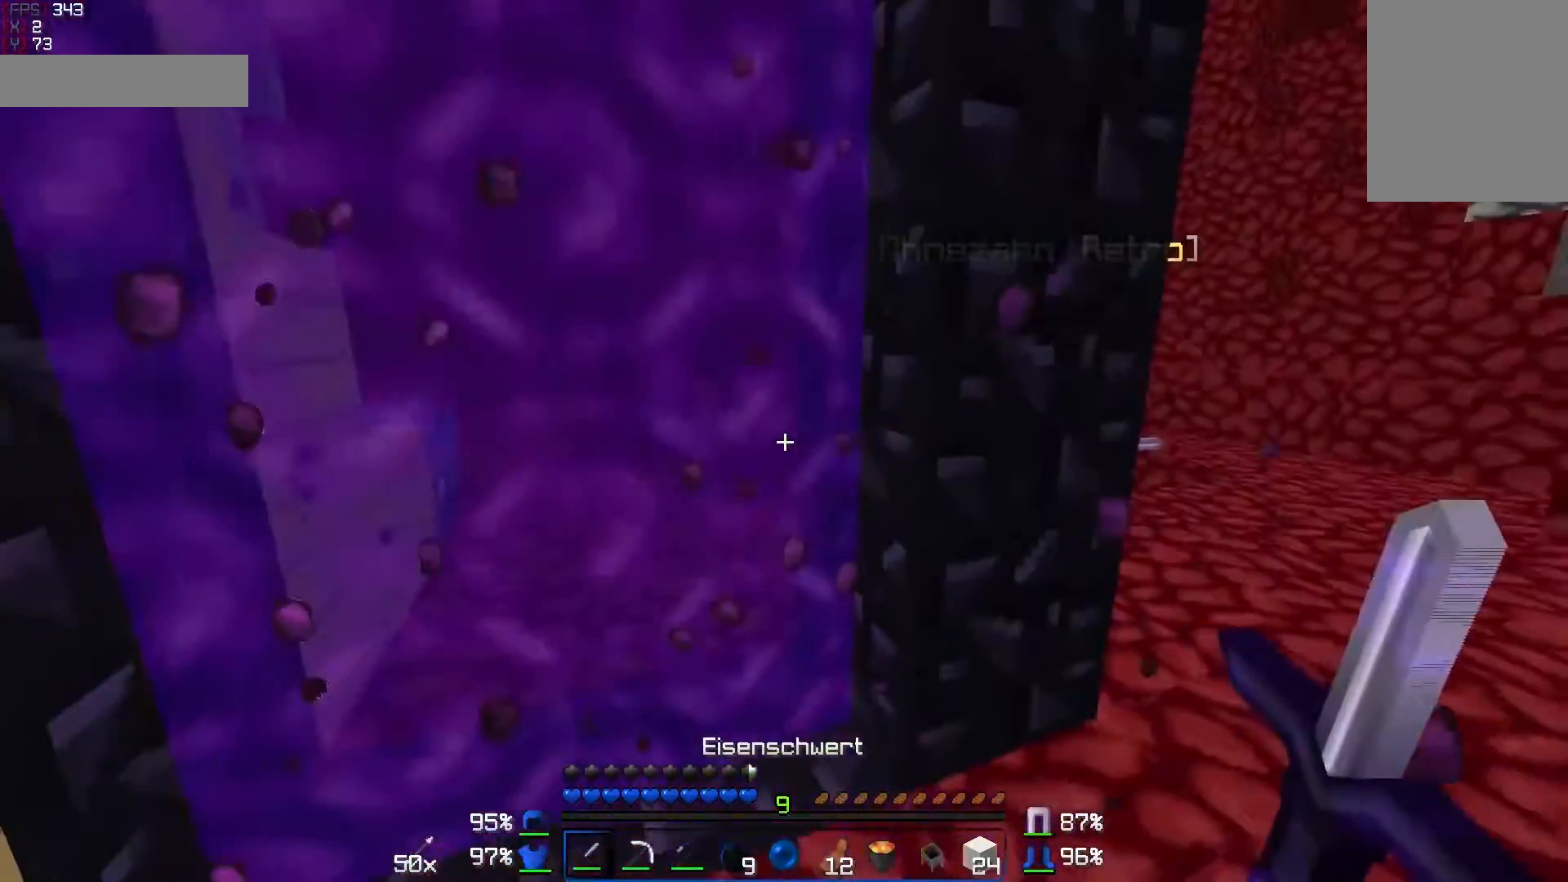
{"keys": [], "mouse": [], "events": [[183, "a", "down"], [283, "a", "up"]]}
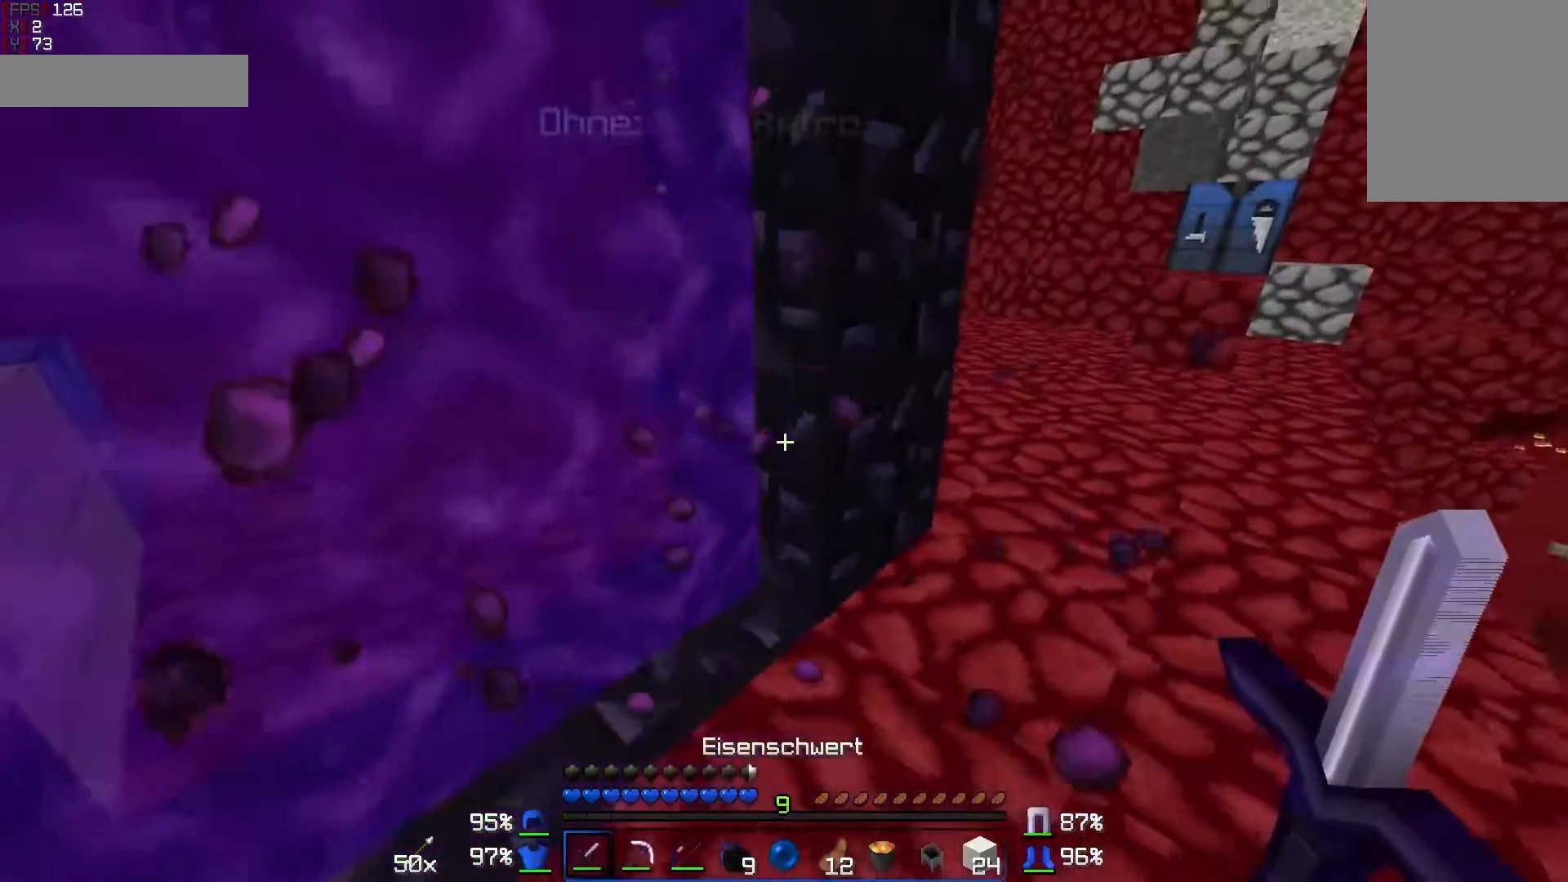
{"keys": [], "mouse": [], "events": [[33, "a", "down"], [333, "a", "up"]]}
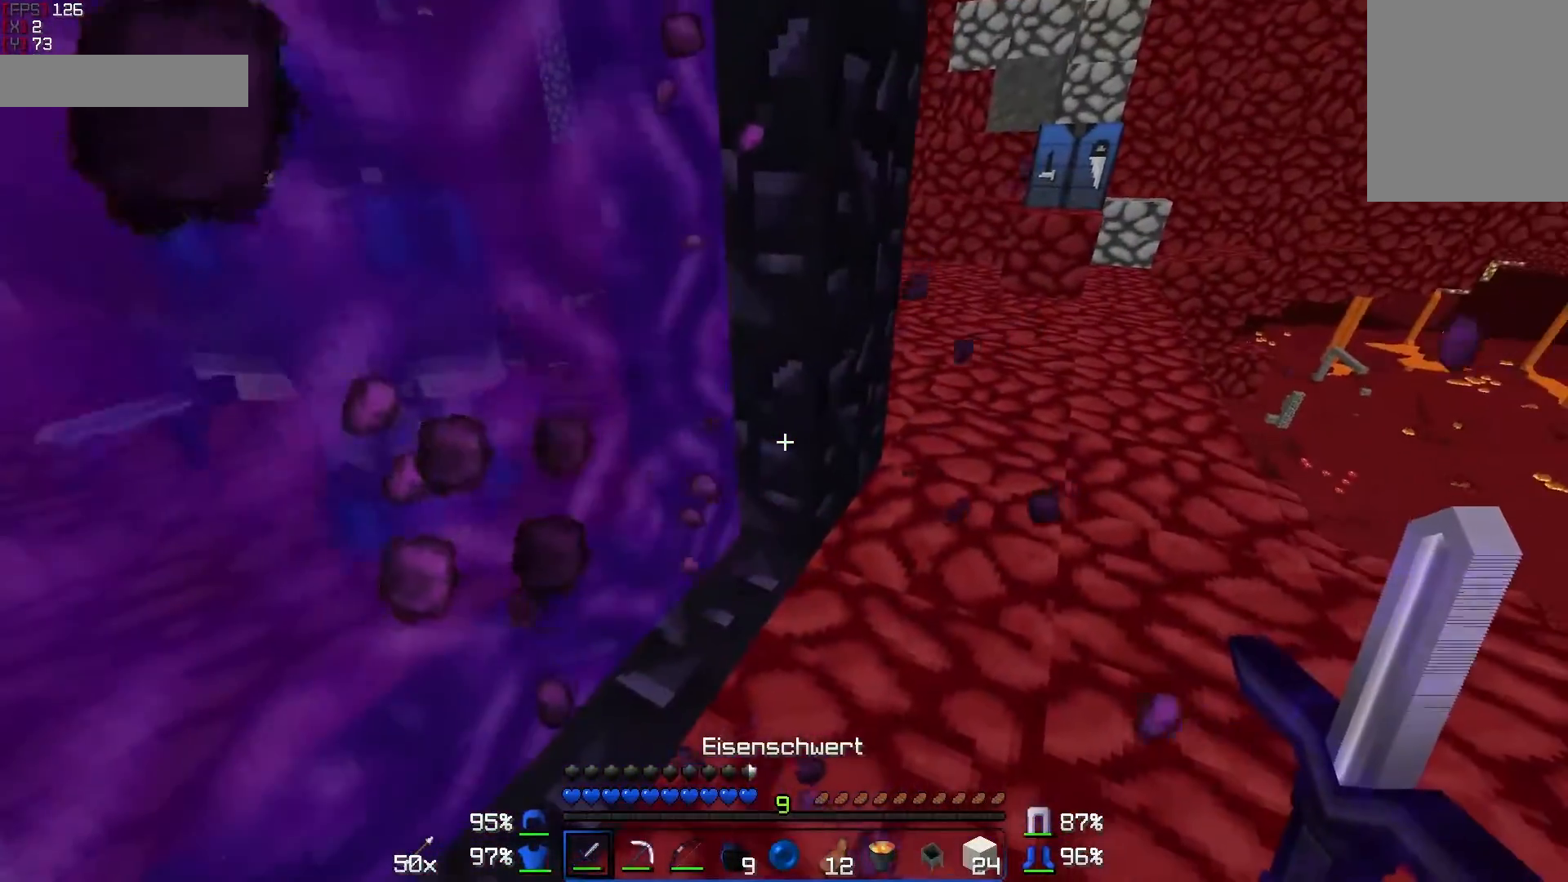
{"keys": [], "mouse": [], "events": [[333, "a", "down"], [433, "a", "up"]]}
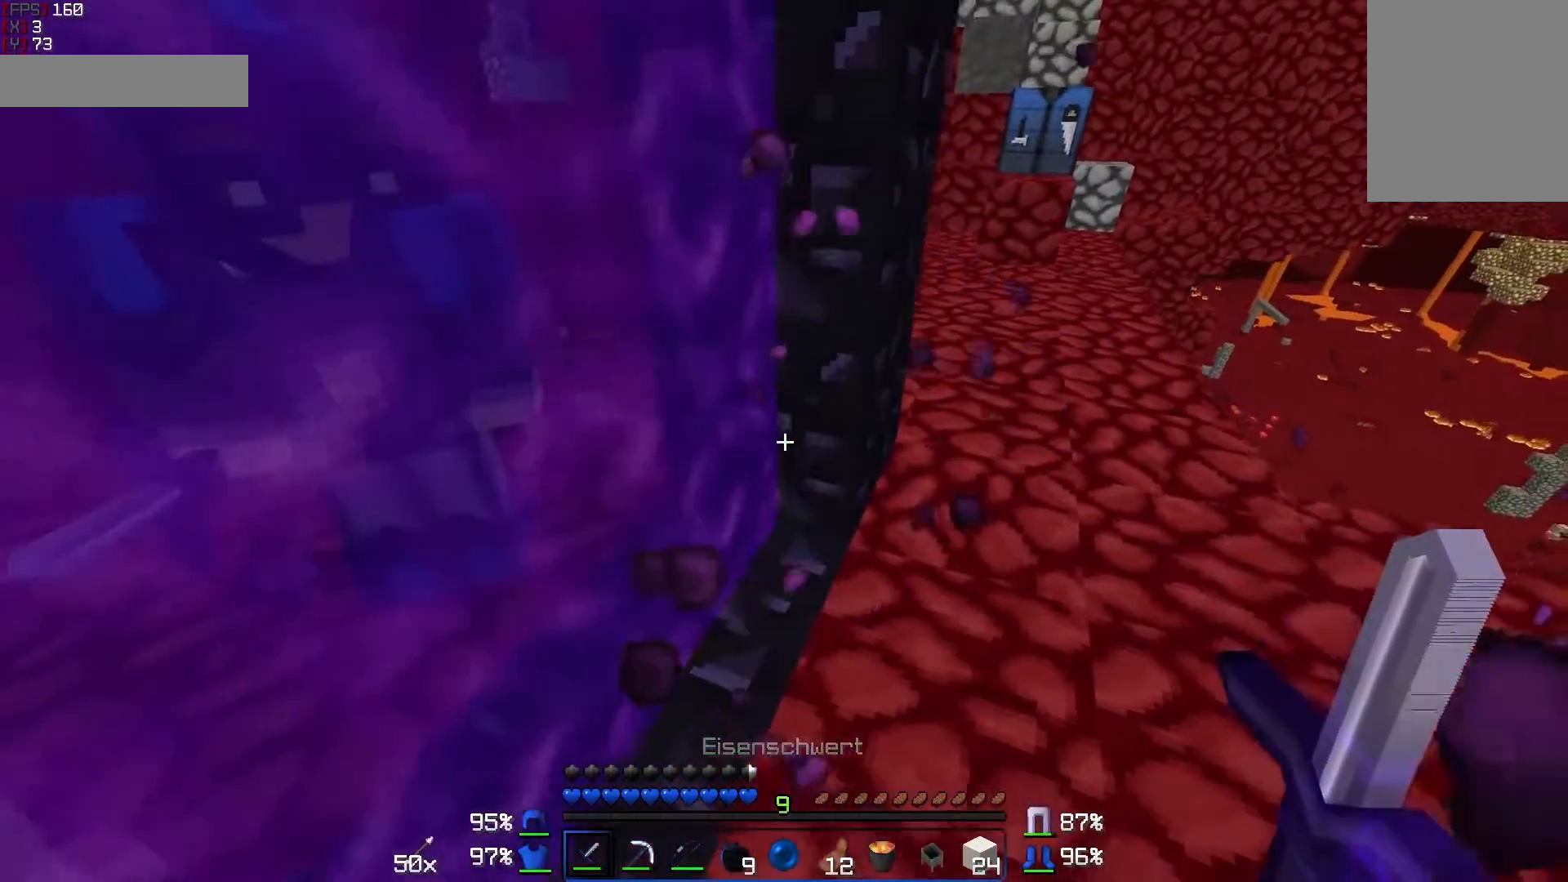
{"keys": ["a", "w"], "mouse": [], "events": [[400, "a", "down"], [400, "w", "down"]]}
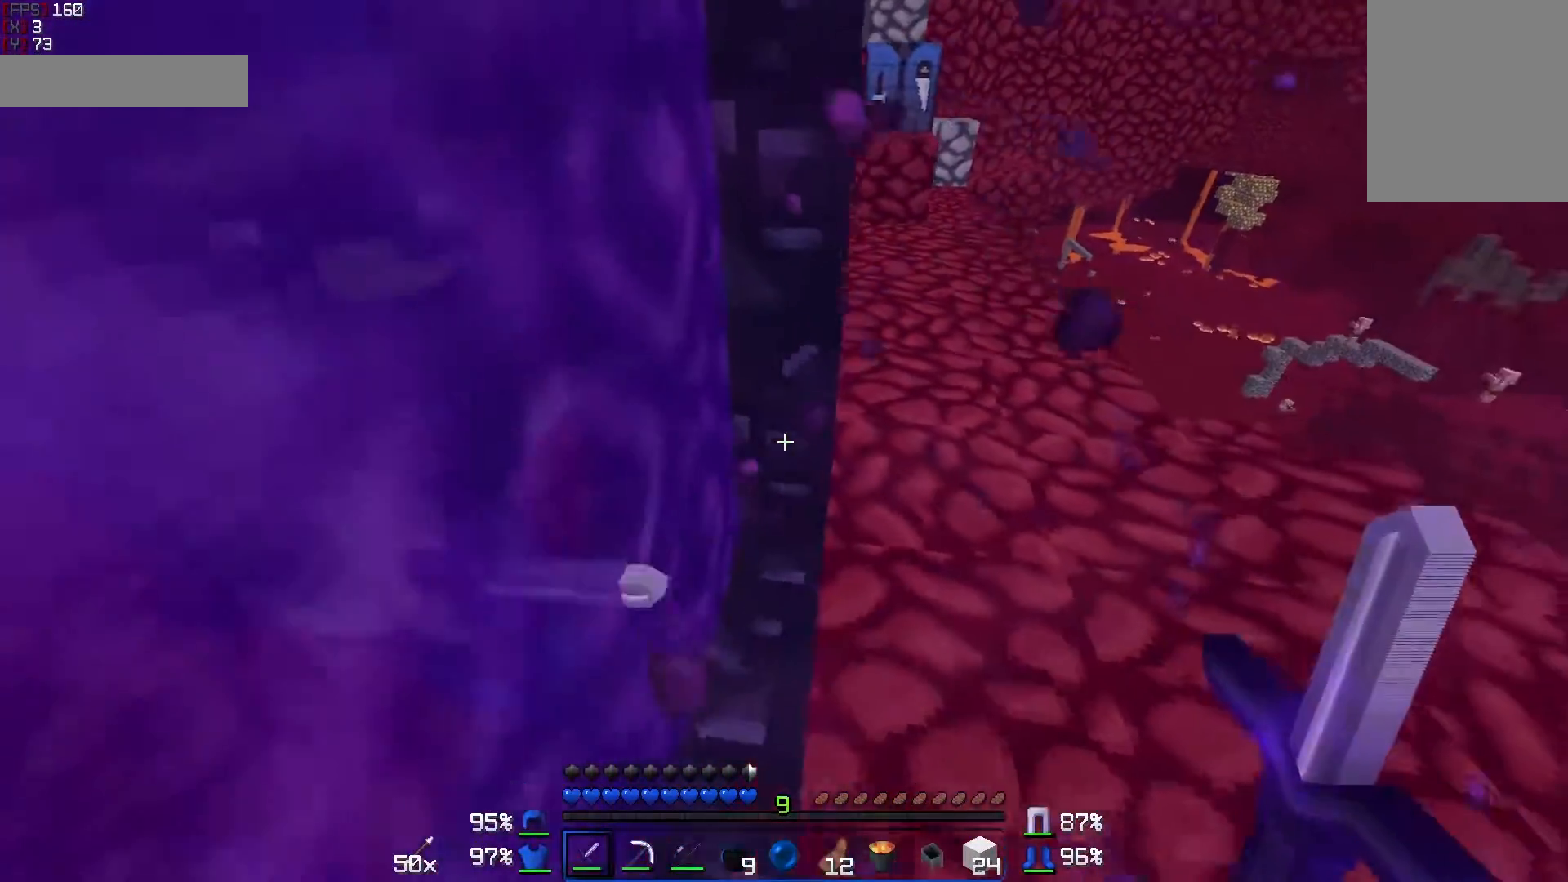
{"keys": ["a", "s"], "mouse": ["right"], "events": [[33, "w", "up"], [83, "mouse_right", "down"], [133, "a", "up"], [233, "d", "down"], [433, "d", "up"], [433, "s", "down"], [483, "a", "down"]]}